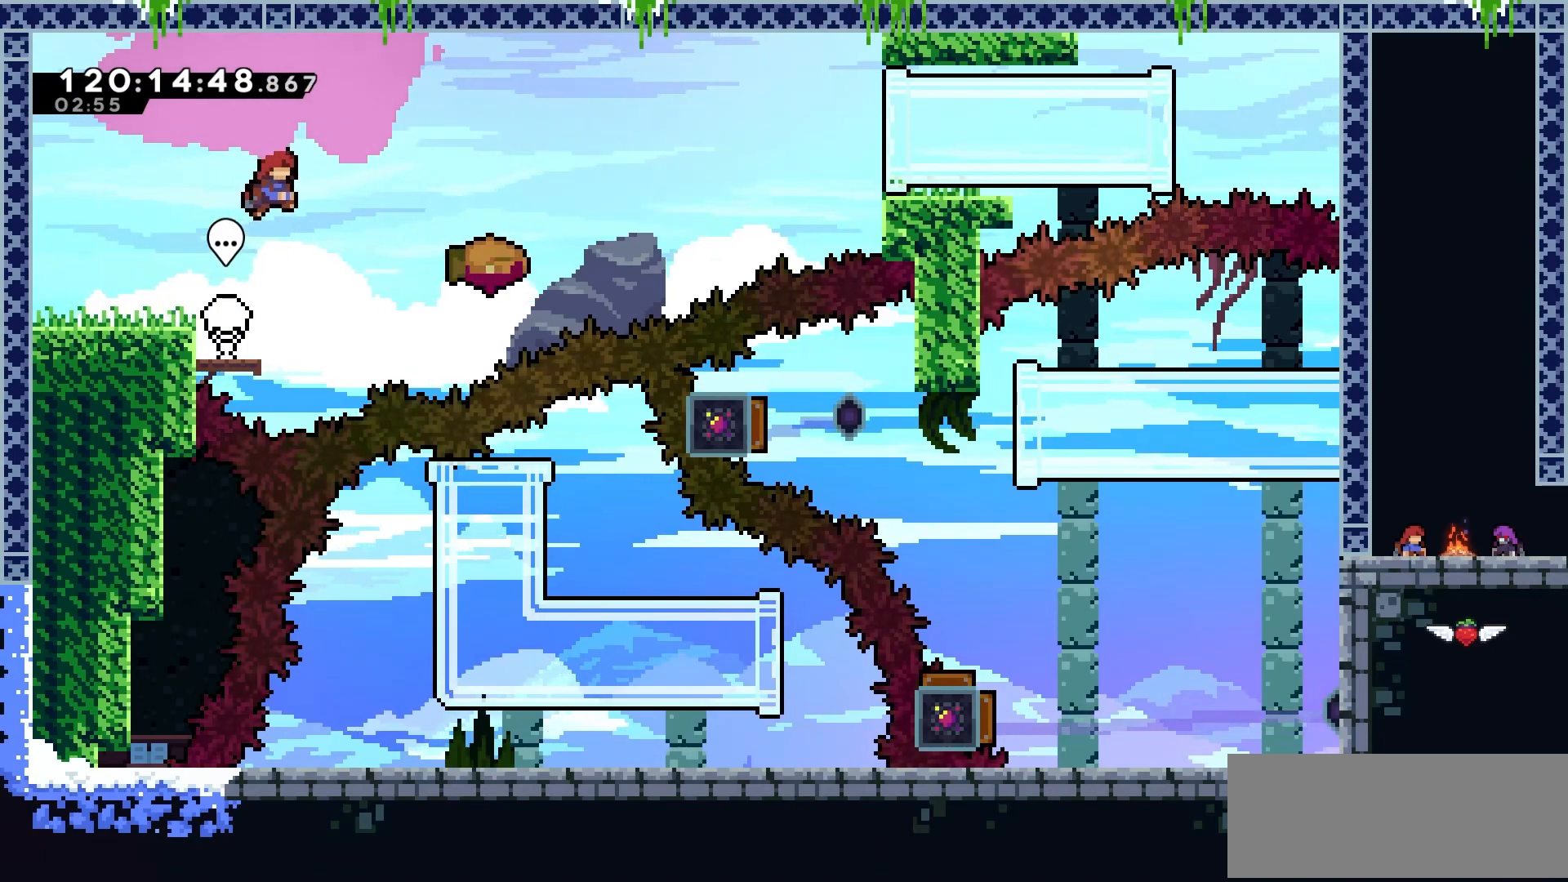
Gameplay with keyboard; each line is a JSON object with the keys held at the frame after it. "events" lists presses ("down") and releases ("up") of "dash", "demo", "down", "grab", "jump", "jump2", "left", "lgj", "rgj", "right" and "up" between this image and that frame as [ms after this image, input, new state], when the widget could be followed in between. No other keys are recorded. Mouse input is not recorded. Key names are as the overlay labels them; some are game actions (e.g. jump) rather than physical keys.
{"keys": ["jump2", "right"], "events": [[150, "dash", "down"], [284, "dash", "up"], [334, "jump2", "down"]]}
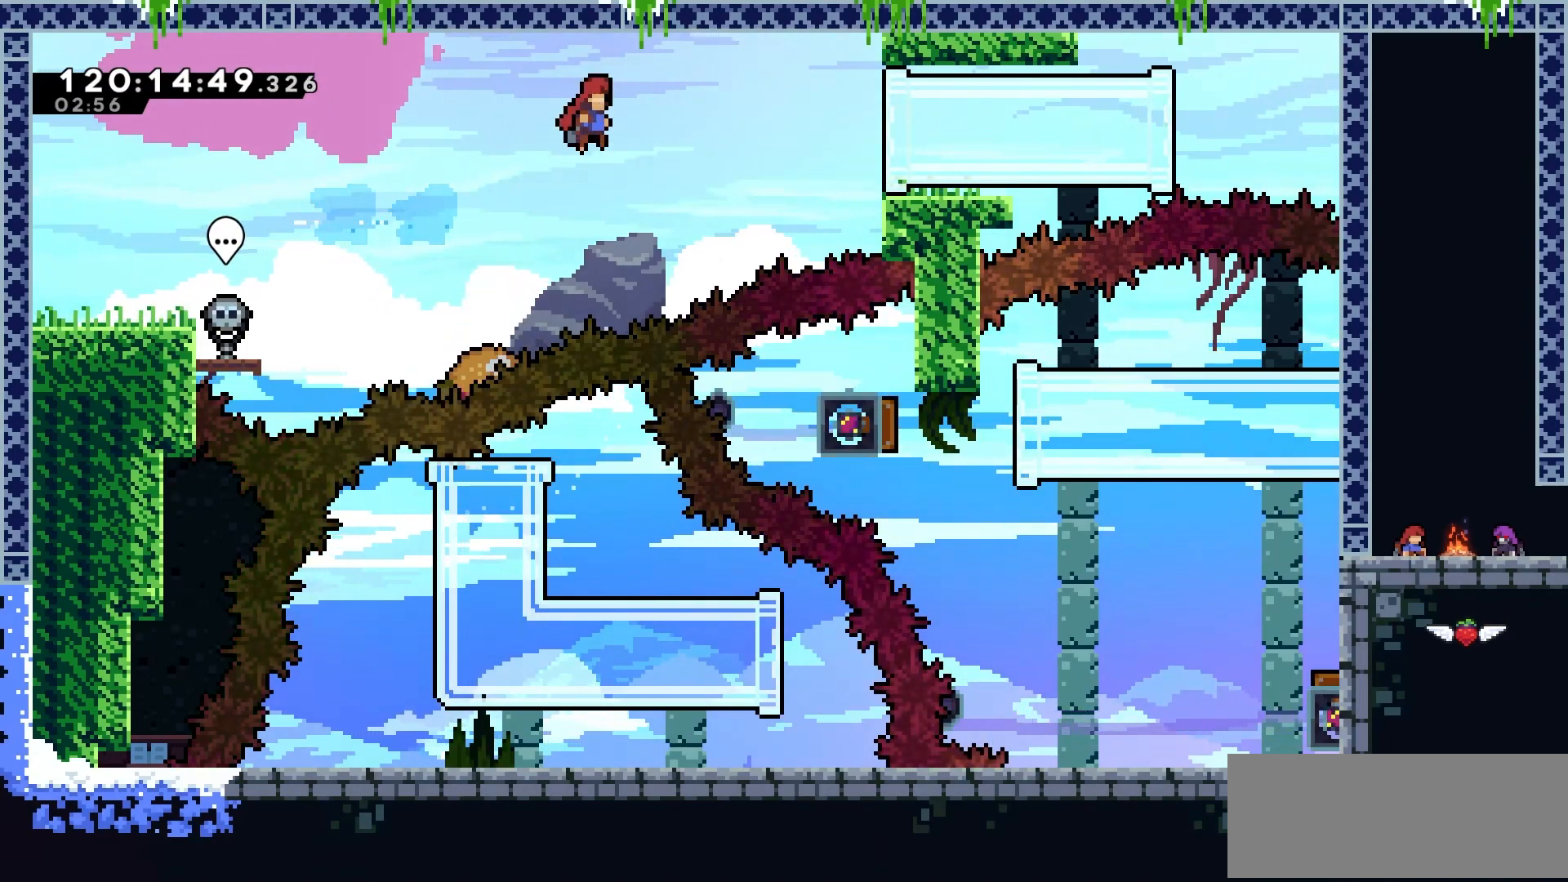
{"keys": ["dash", "right"], "events": [[183, "jump2", "up"], [350, "dash", "down"]]}
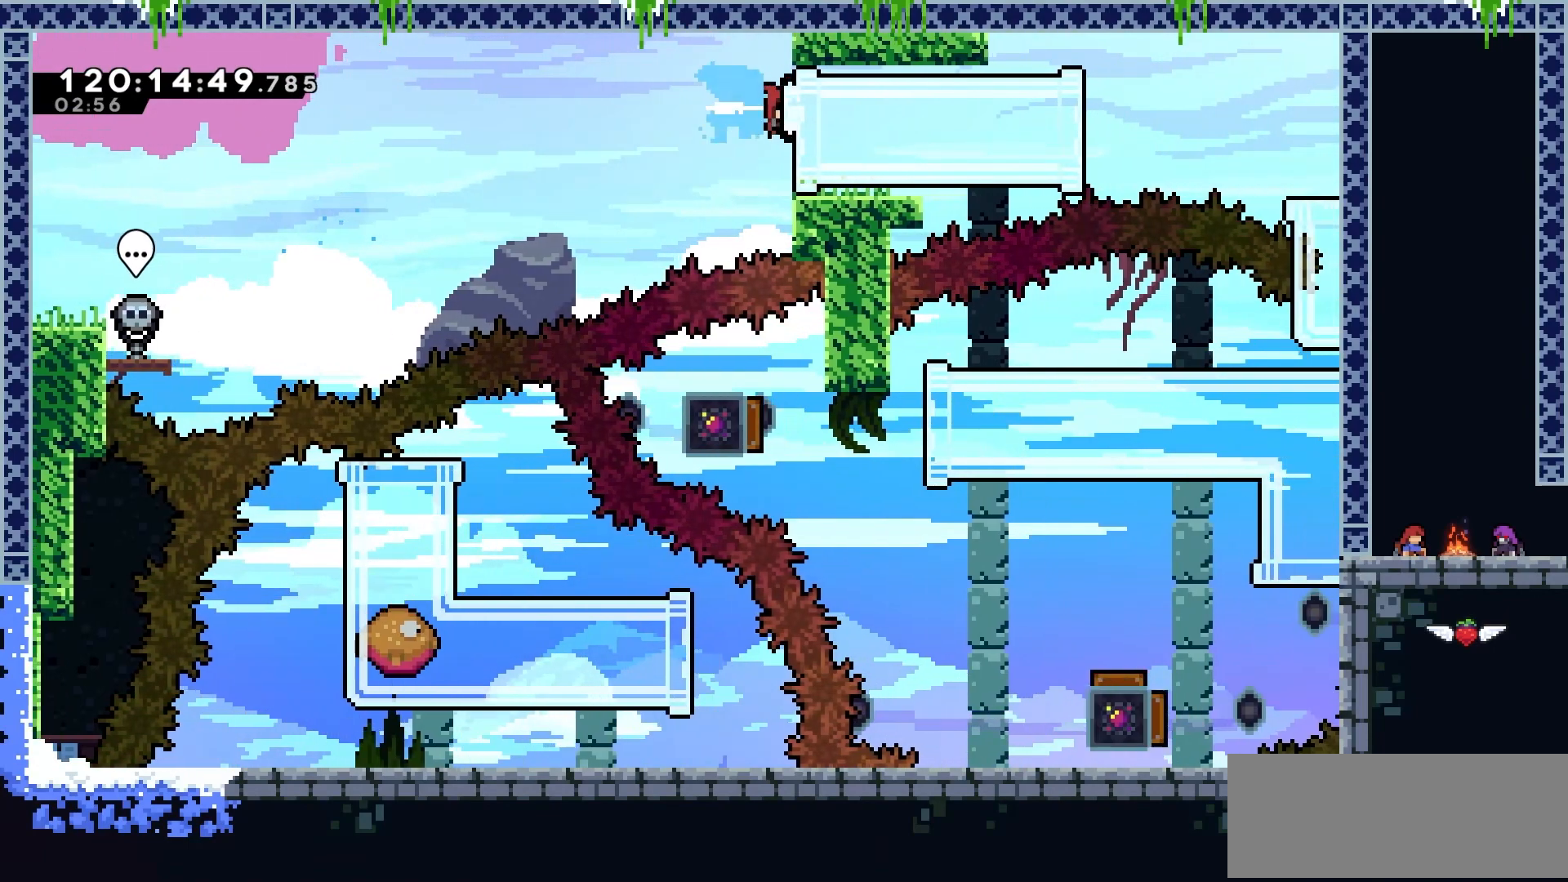
{"keys": ["grab", "left"], "events": [[17, "grab", "down"], [67, "dash", "up"], [117, "left", "down"], [134, "right", "up"]]}
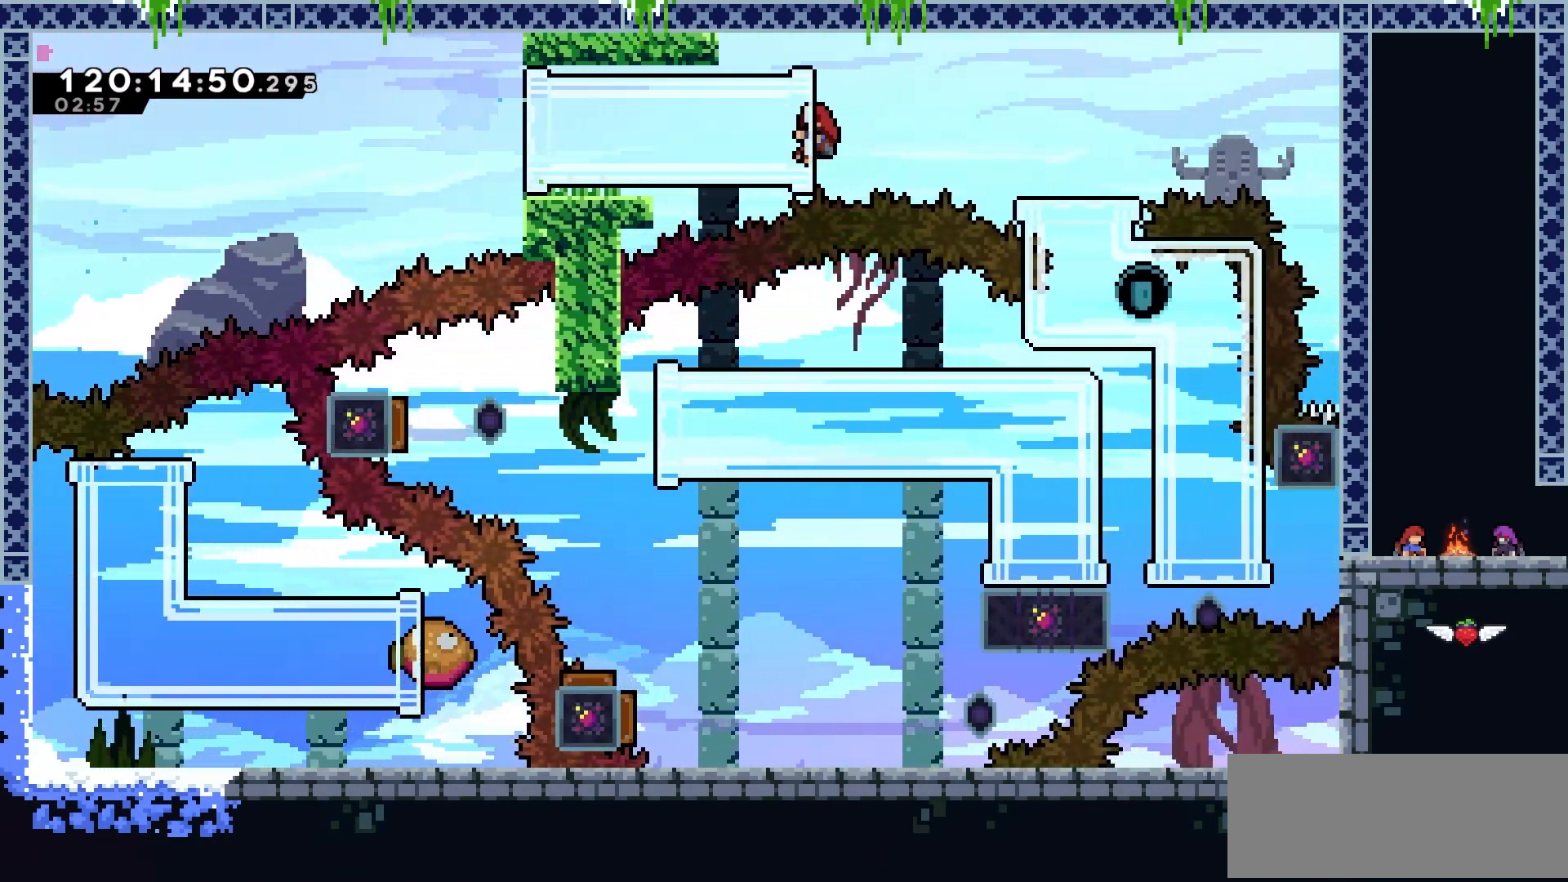
{"keys": ["grab", "left"], "events": []}
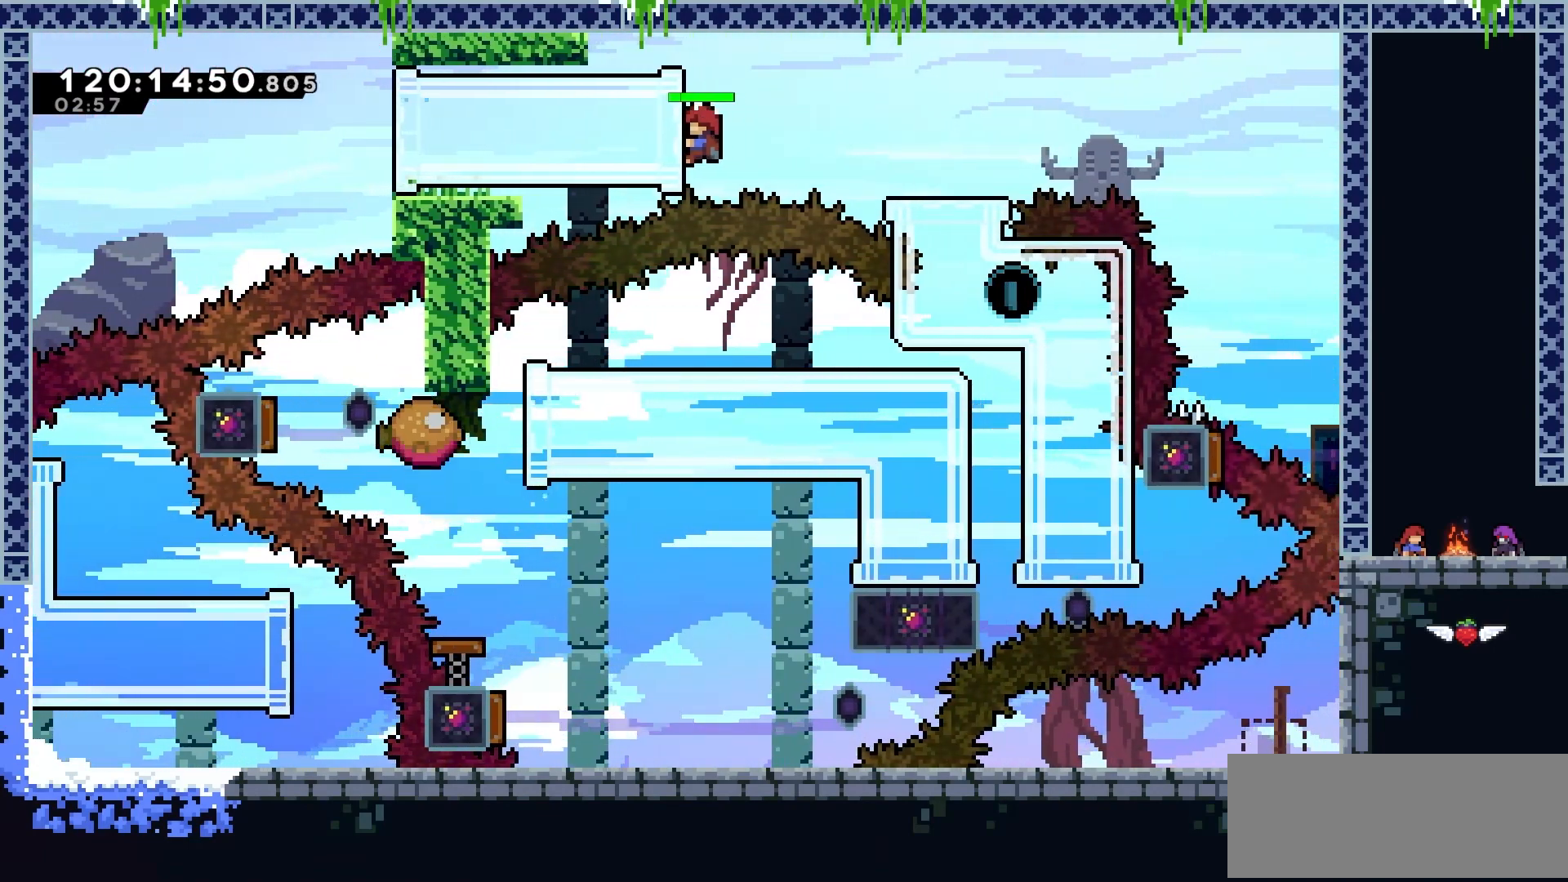
{"keys": ["grab", "right"], "events": [[184, "dash", "down"], [351, "dash", "up"], [451, "right", "down"], [467, "left", "up"]]}
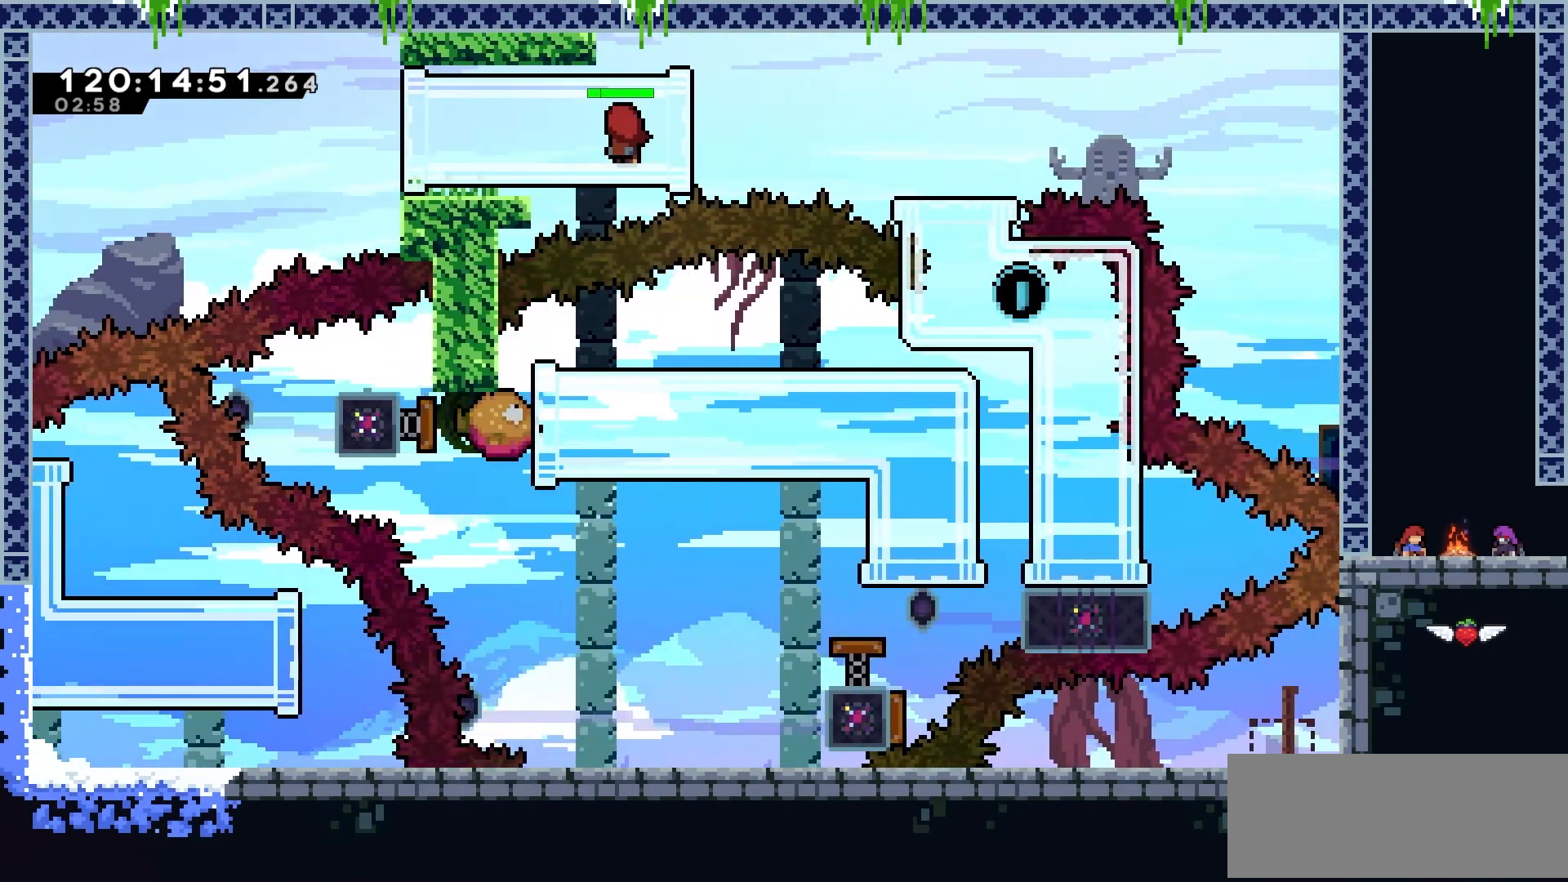
{"keys": ["grab", "right"], "events": []}
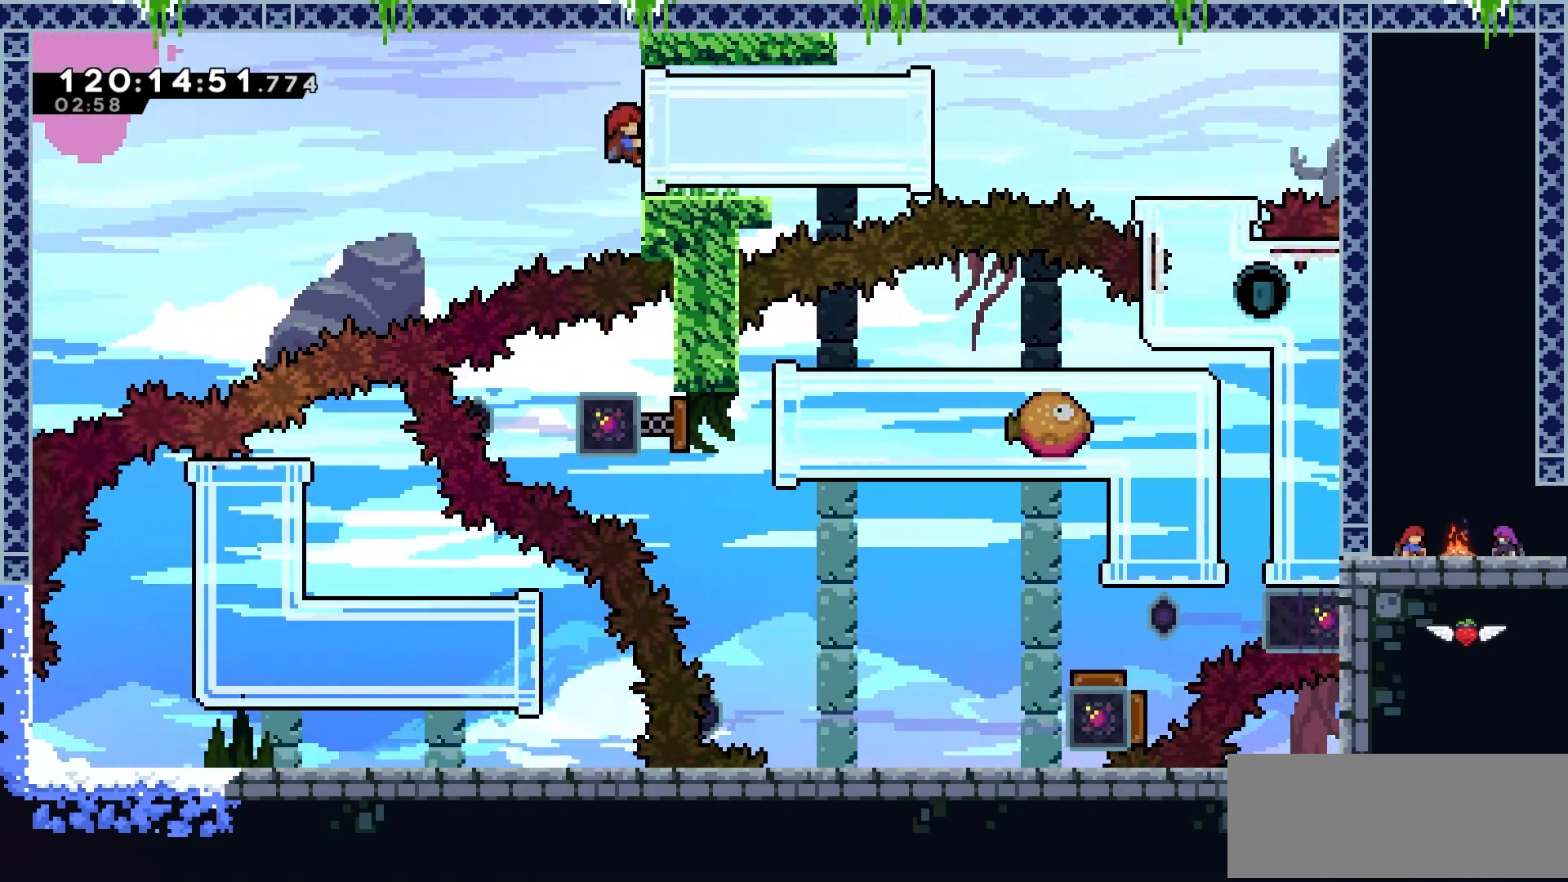
{"keys": ["grab", "right"], "events": []}
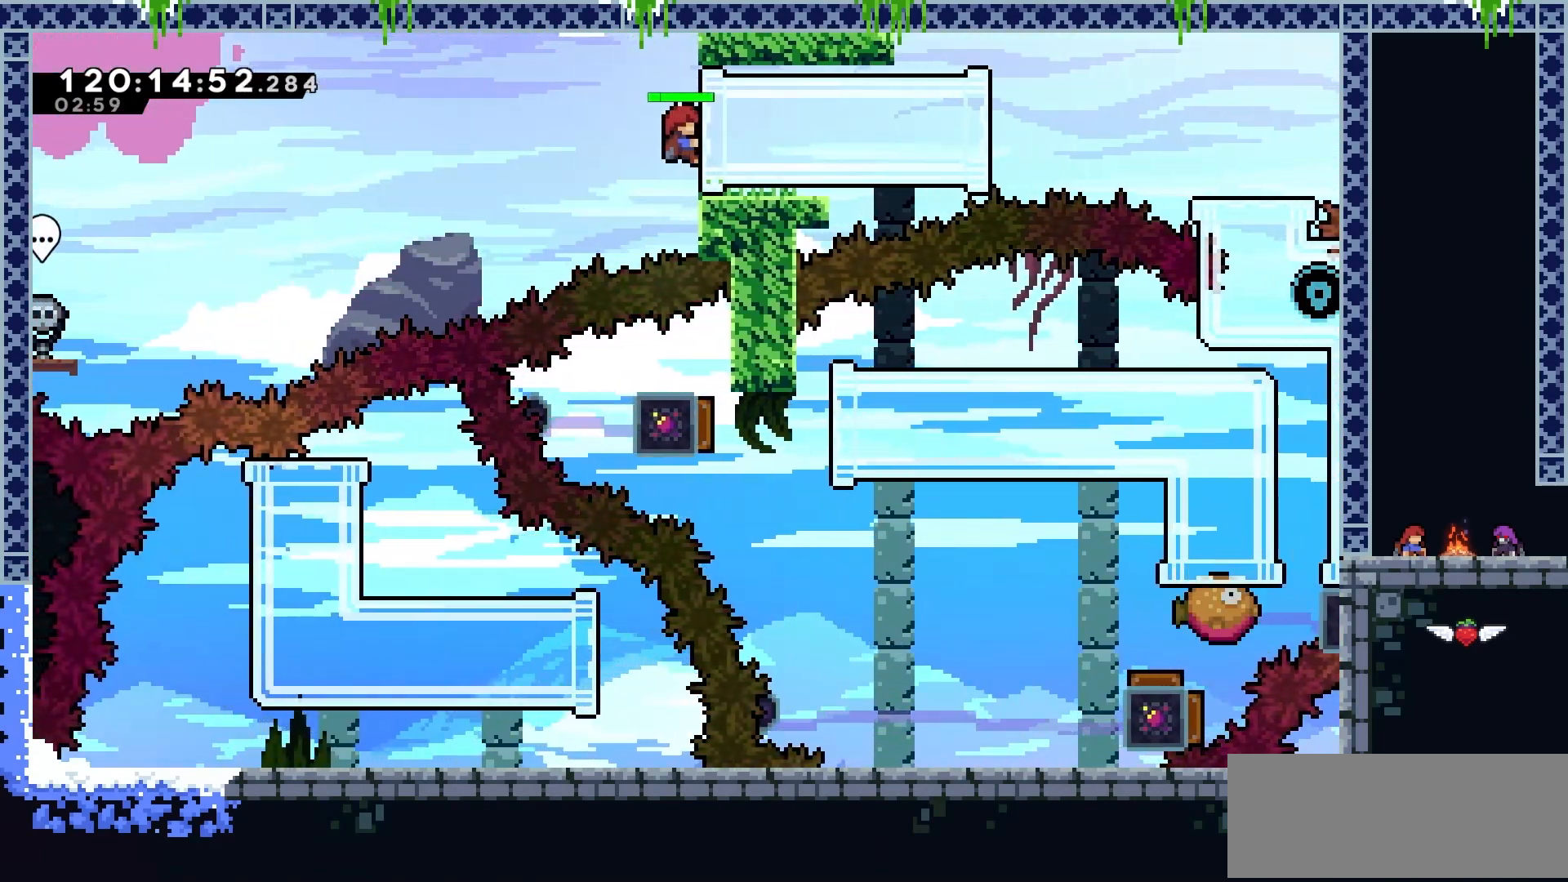
{"keys": ["grab", "right"], "events": []}
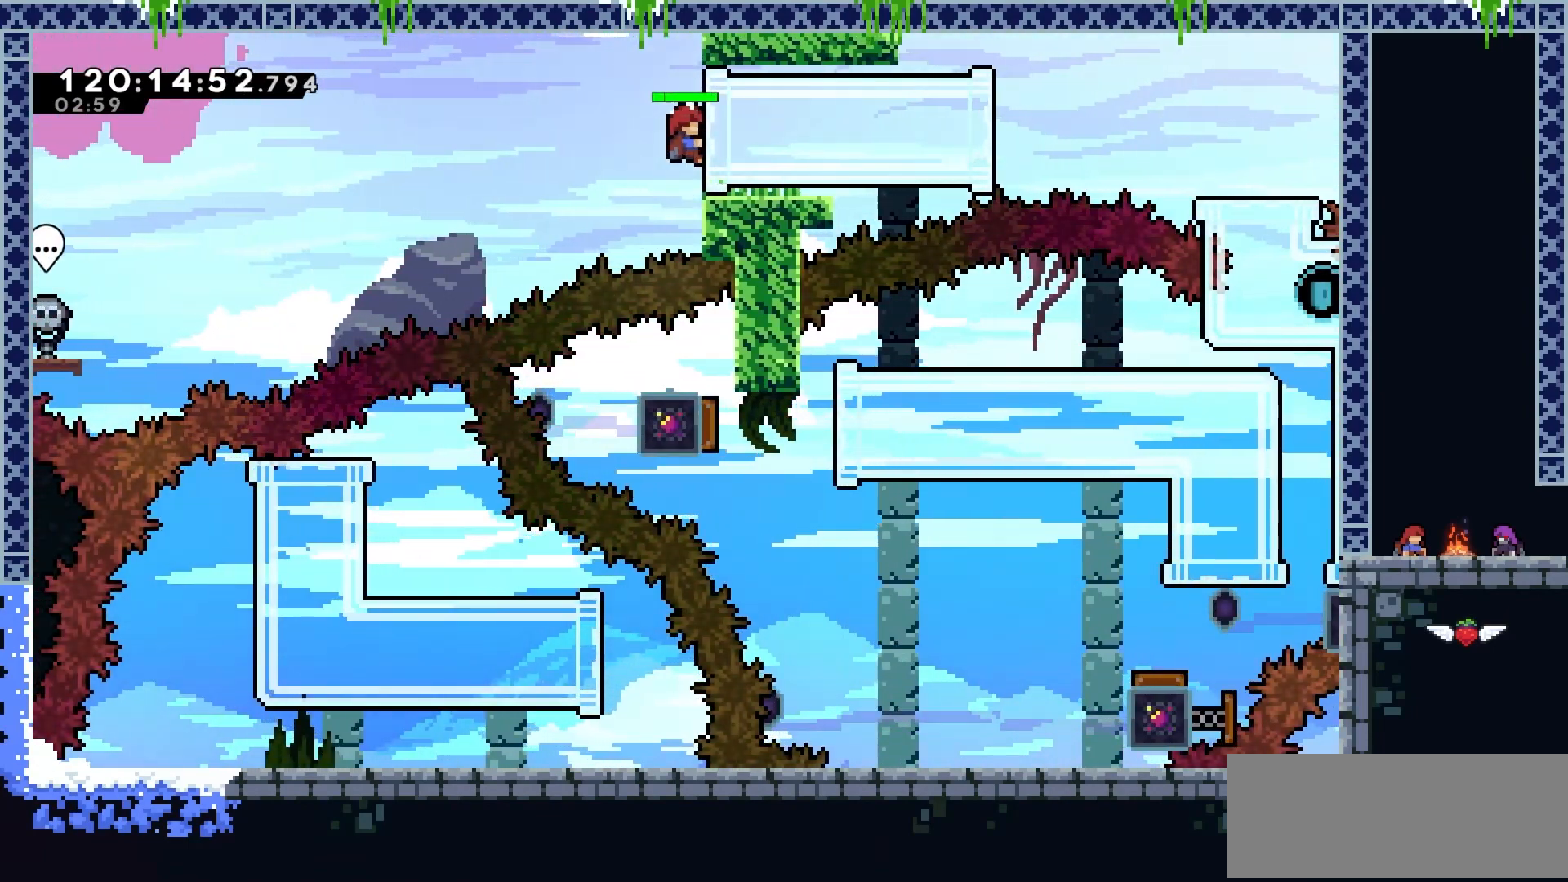
{"keys": ["grab", "right"], "events": [[184, "dash", "down"], [334, "dash", "up"]]}
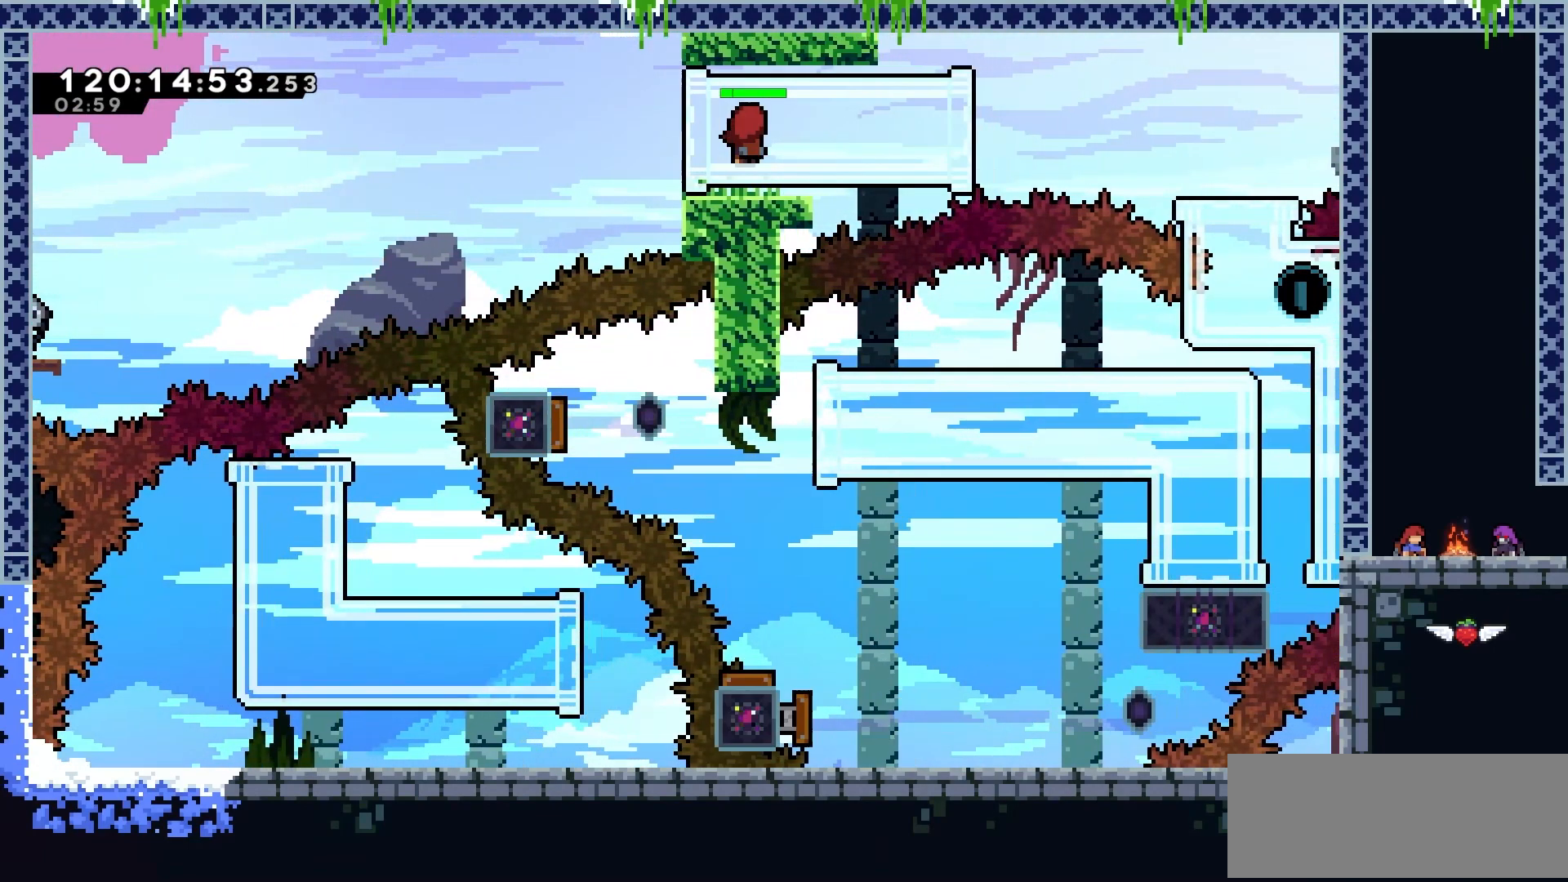
{"keys": ["grab", "left"], "events": [[117, "right", "up"], [133, "left", "down"]]}
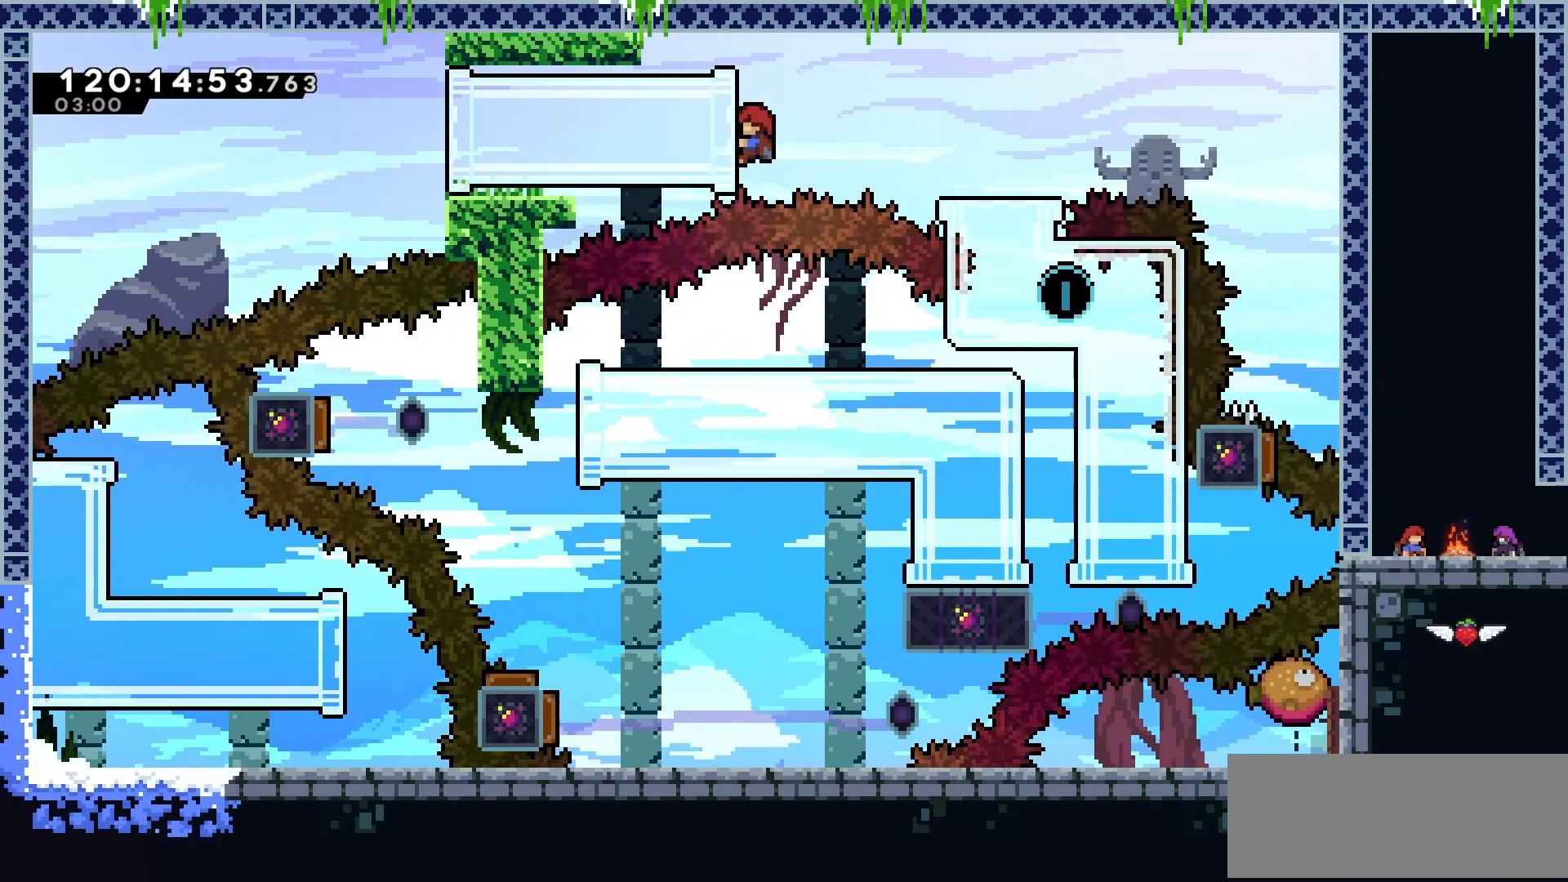
{"keys": ["grab", "right"], "events": [[50, "left", "up"], [134, "jump2", "down"], [134, "right", "down"], [401, "jump2", "up"]]}
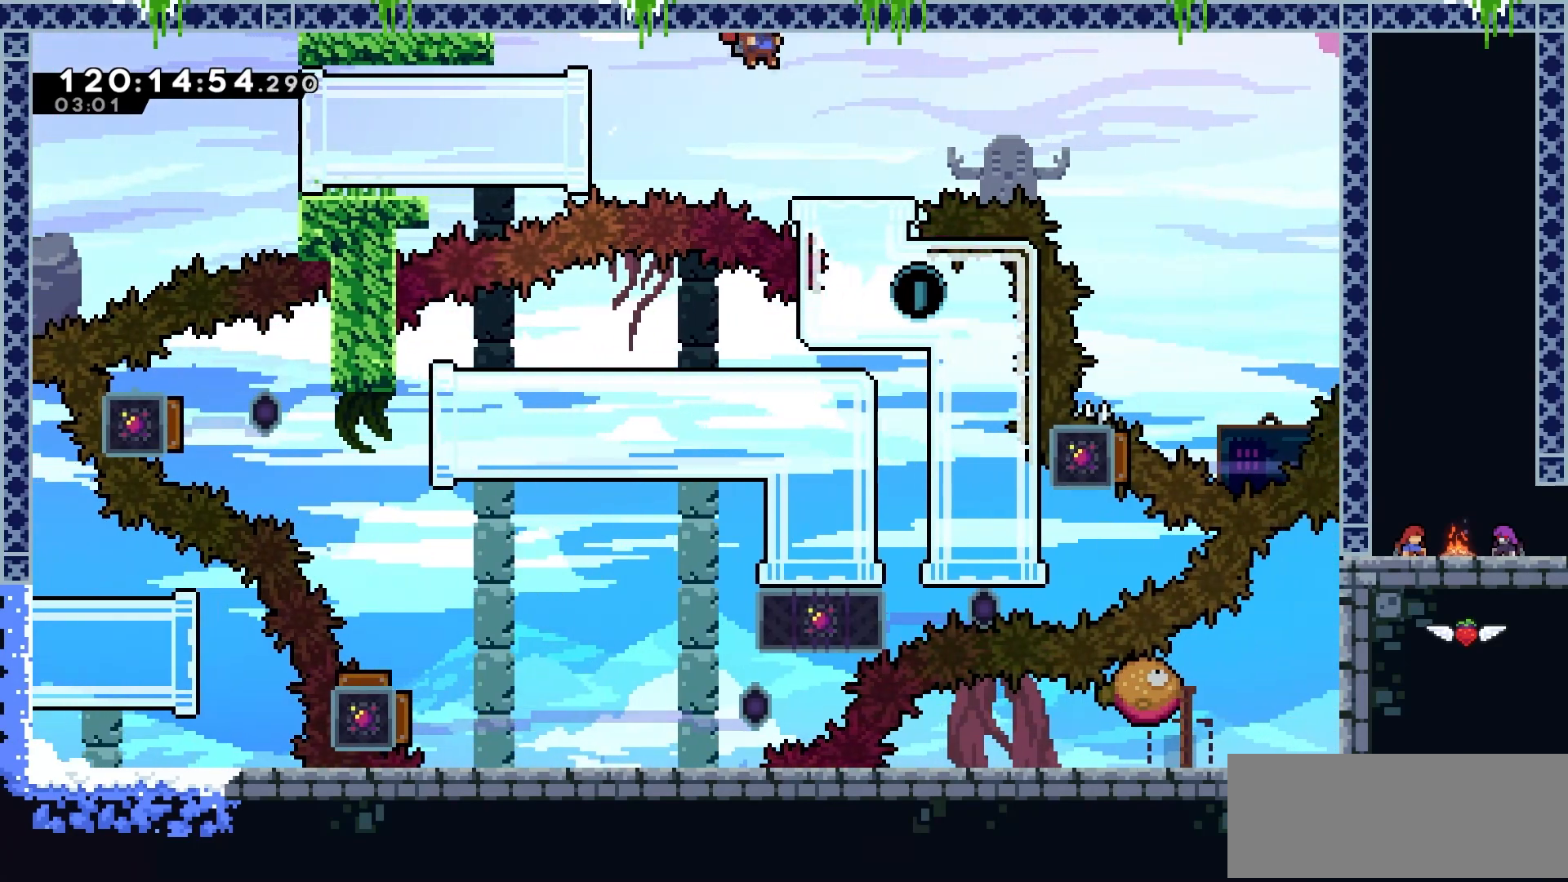
{"keys": [], "events": [[100, "grab", "up"], [183, "right", "up"], [300, "up", "down"], [333, "dash", "down"], [500, "dash", "up"], [500, "up", "up"]]}
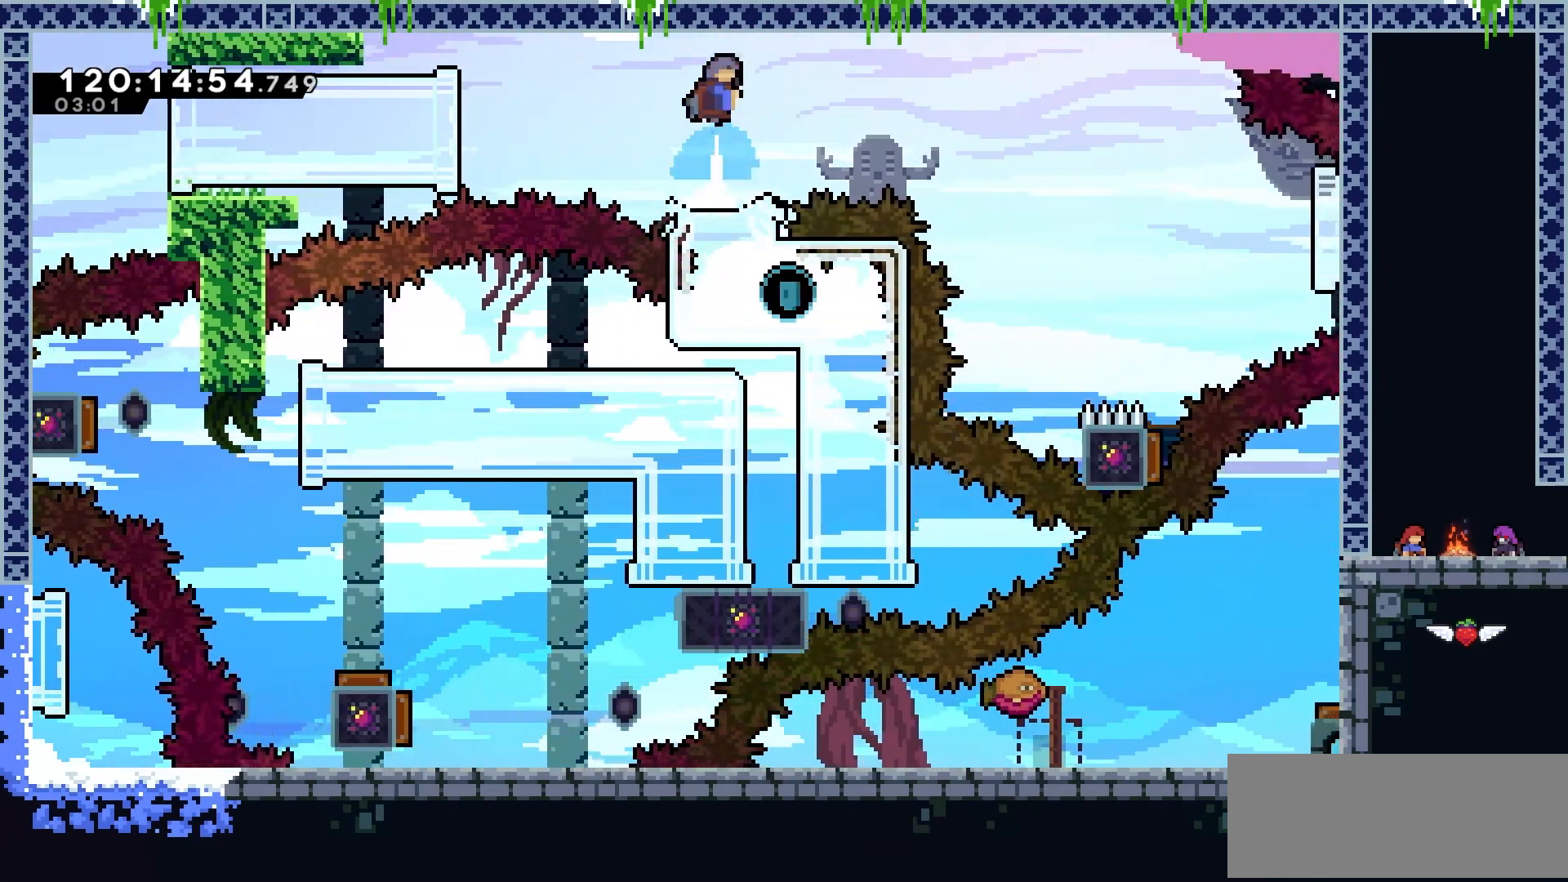
{"keys": [], "events": []}
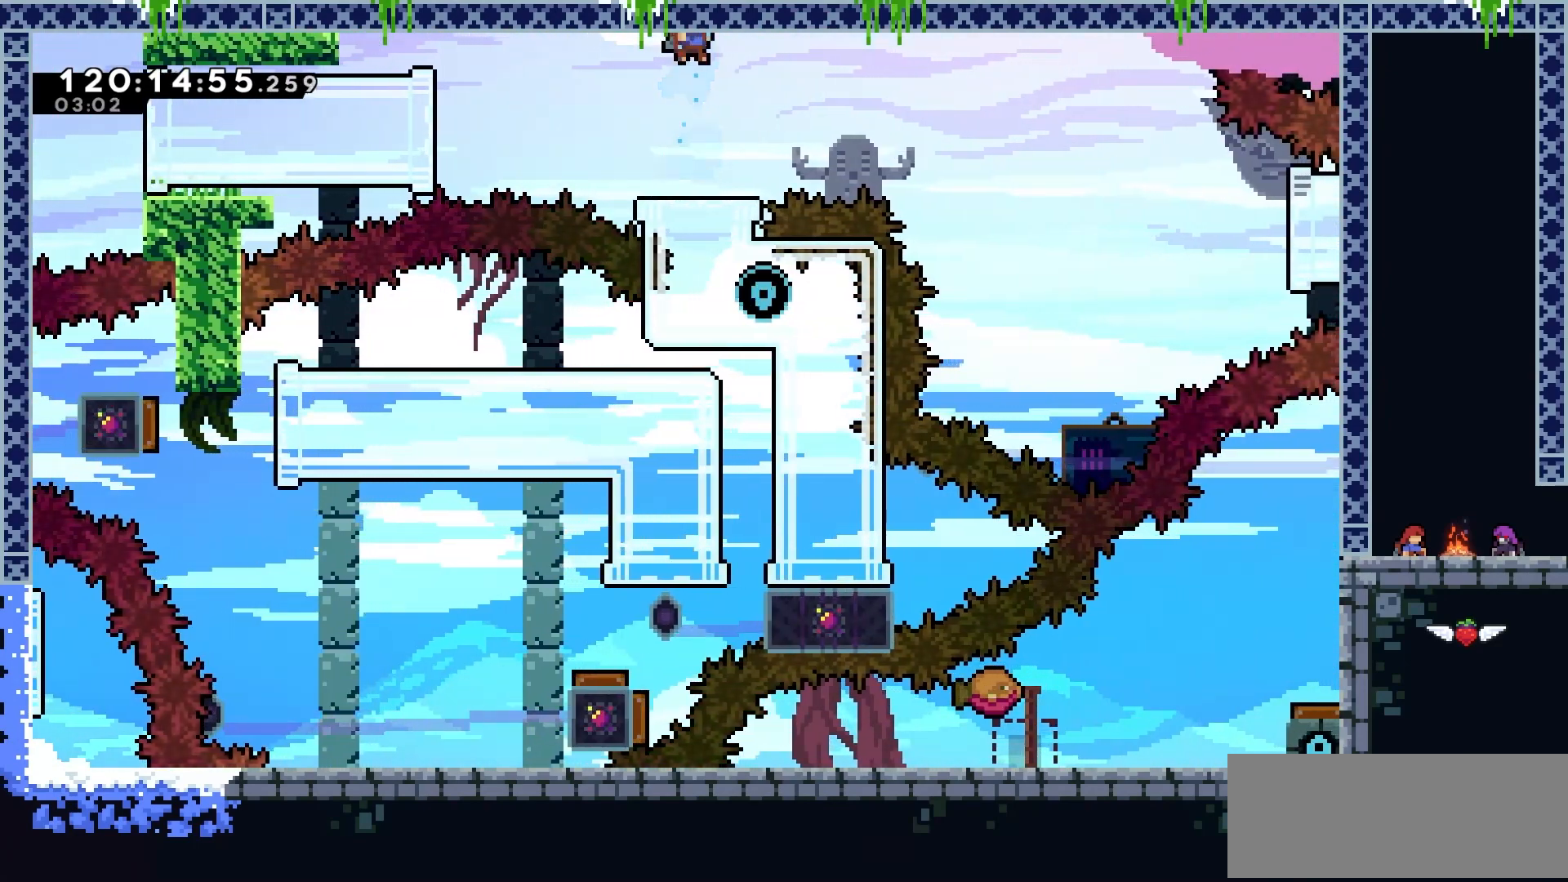
{"keys": ["down"], "events": [[267, "down", "down"]]}
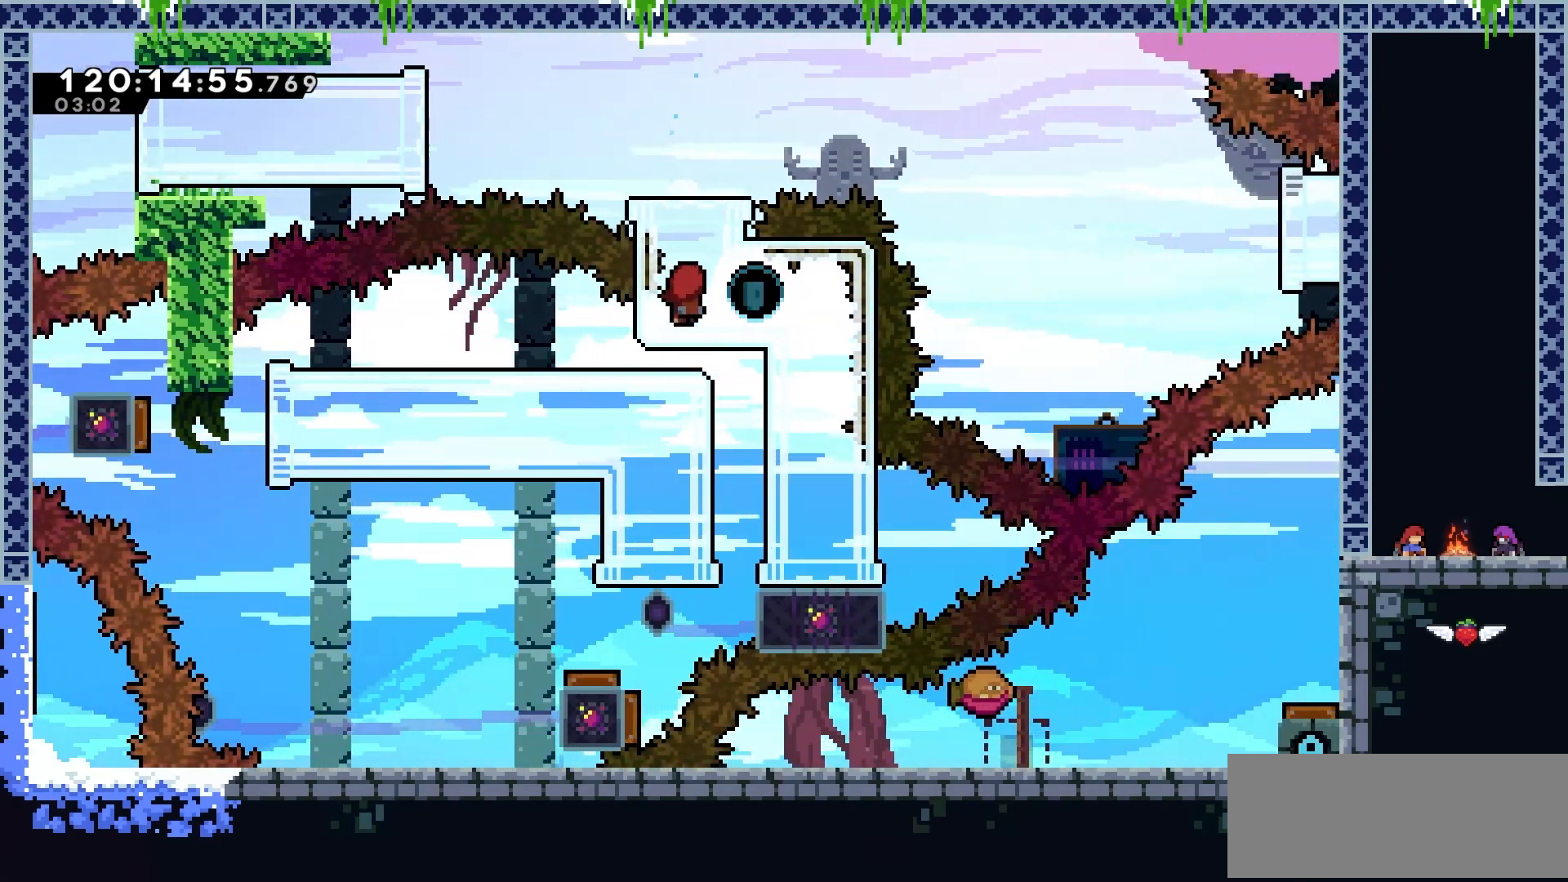
{"keys": [], "events": [[84, "down", "up"]]}
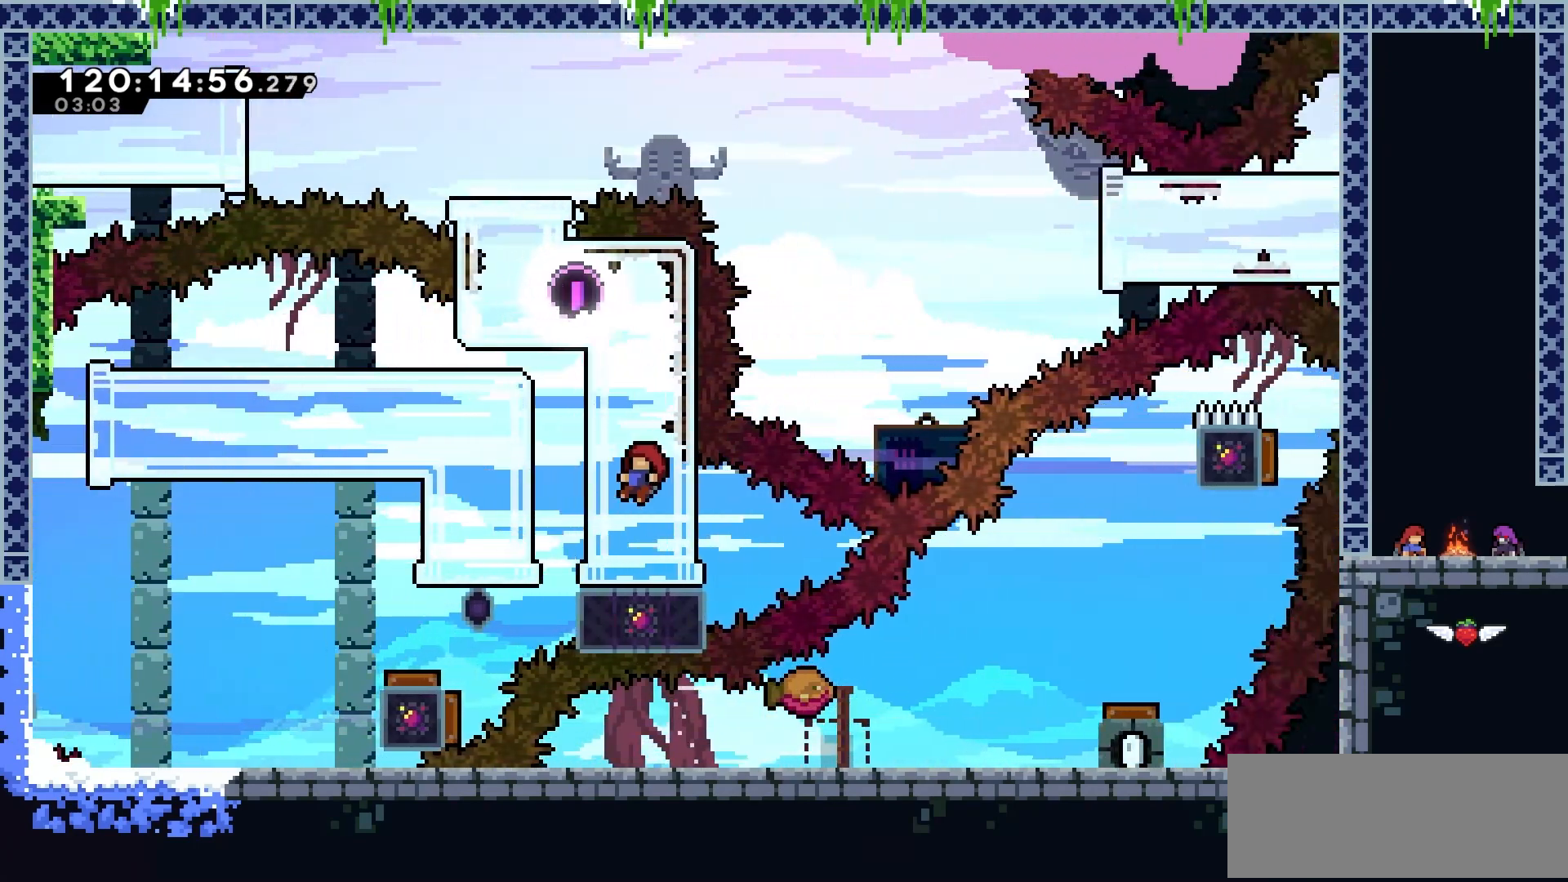
{"keys": [], "events": []}
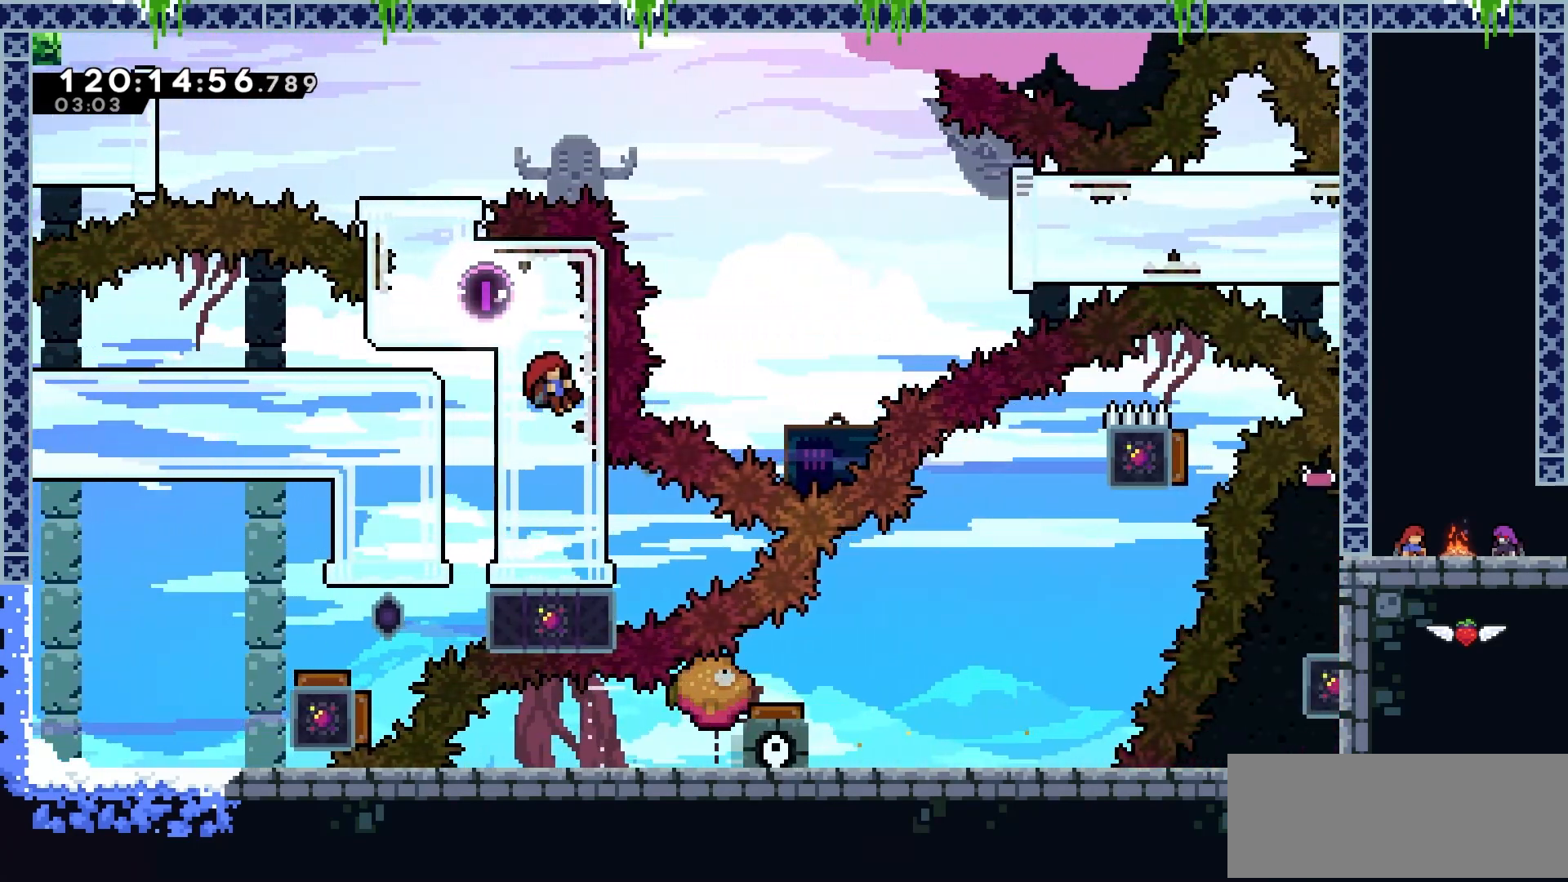
{"keys": [], "events": []}
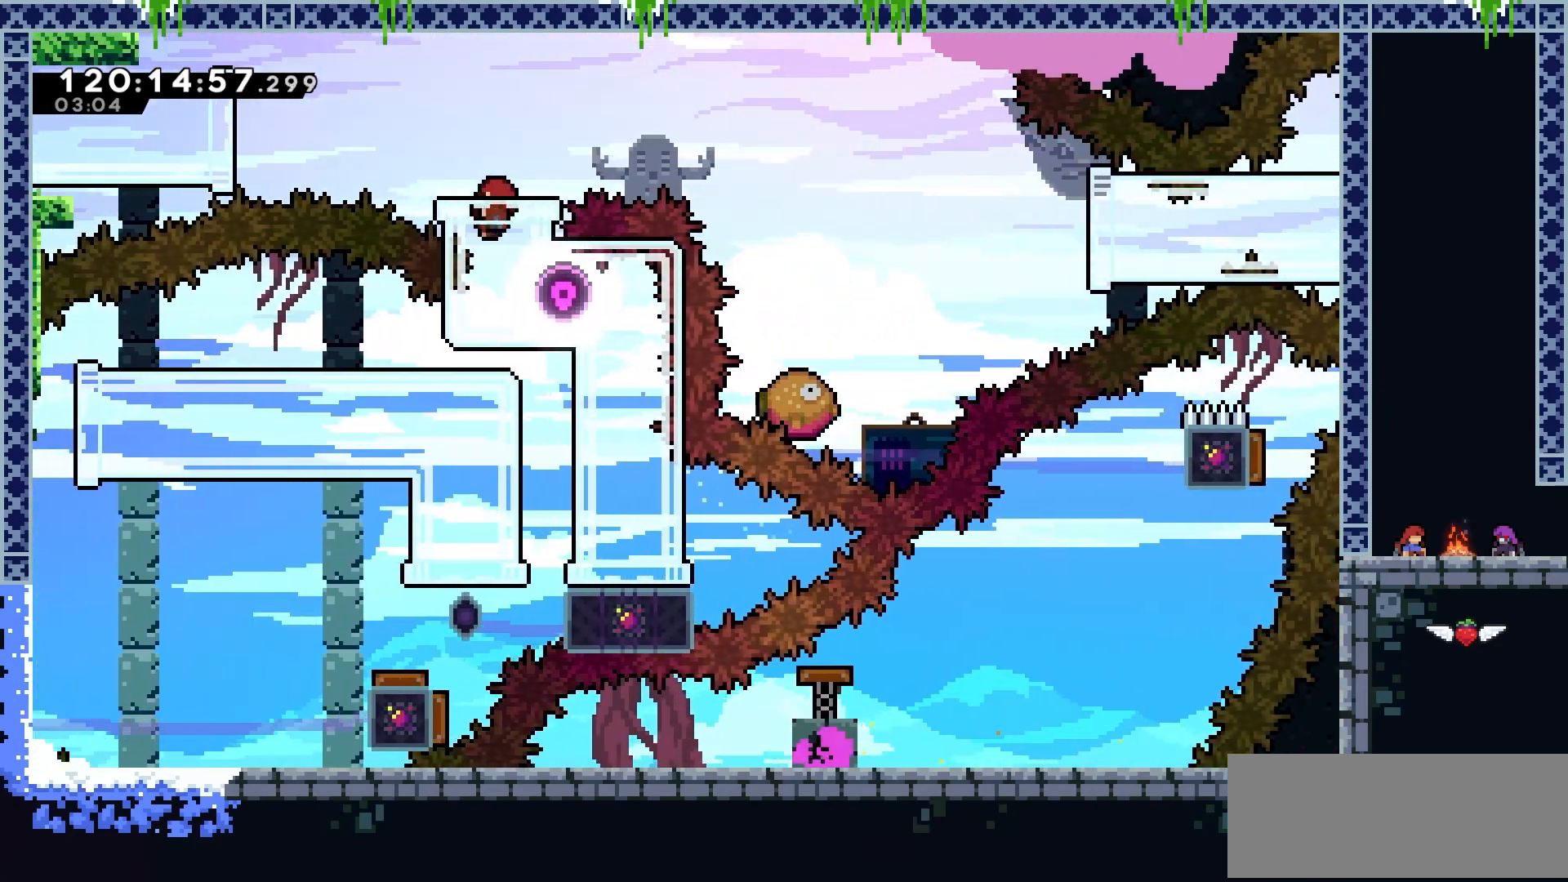
{"keys": [], "events": []}
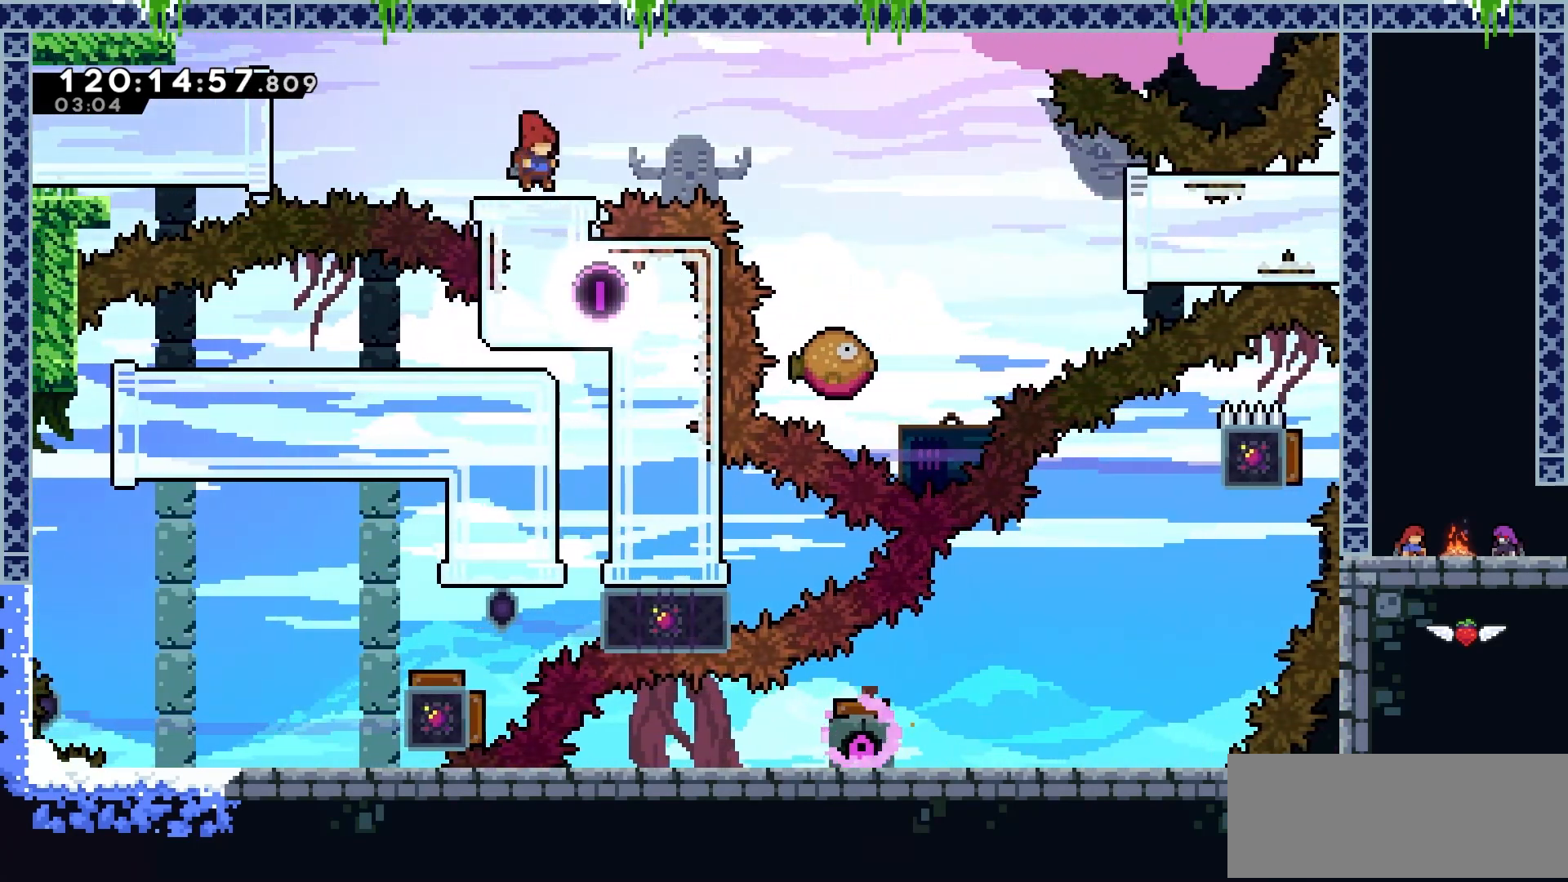
{"keys": [], "events": []}
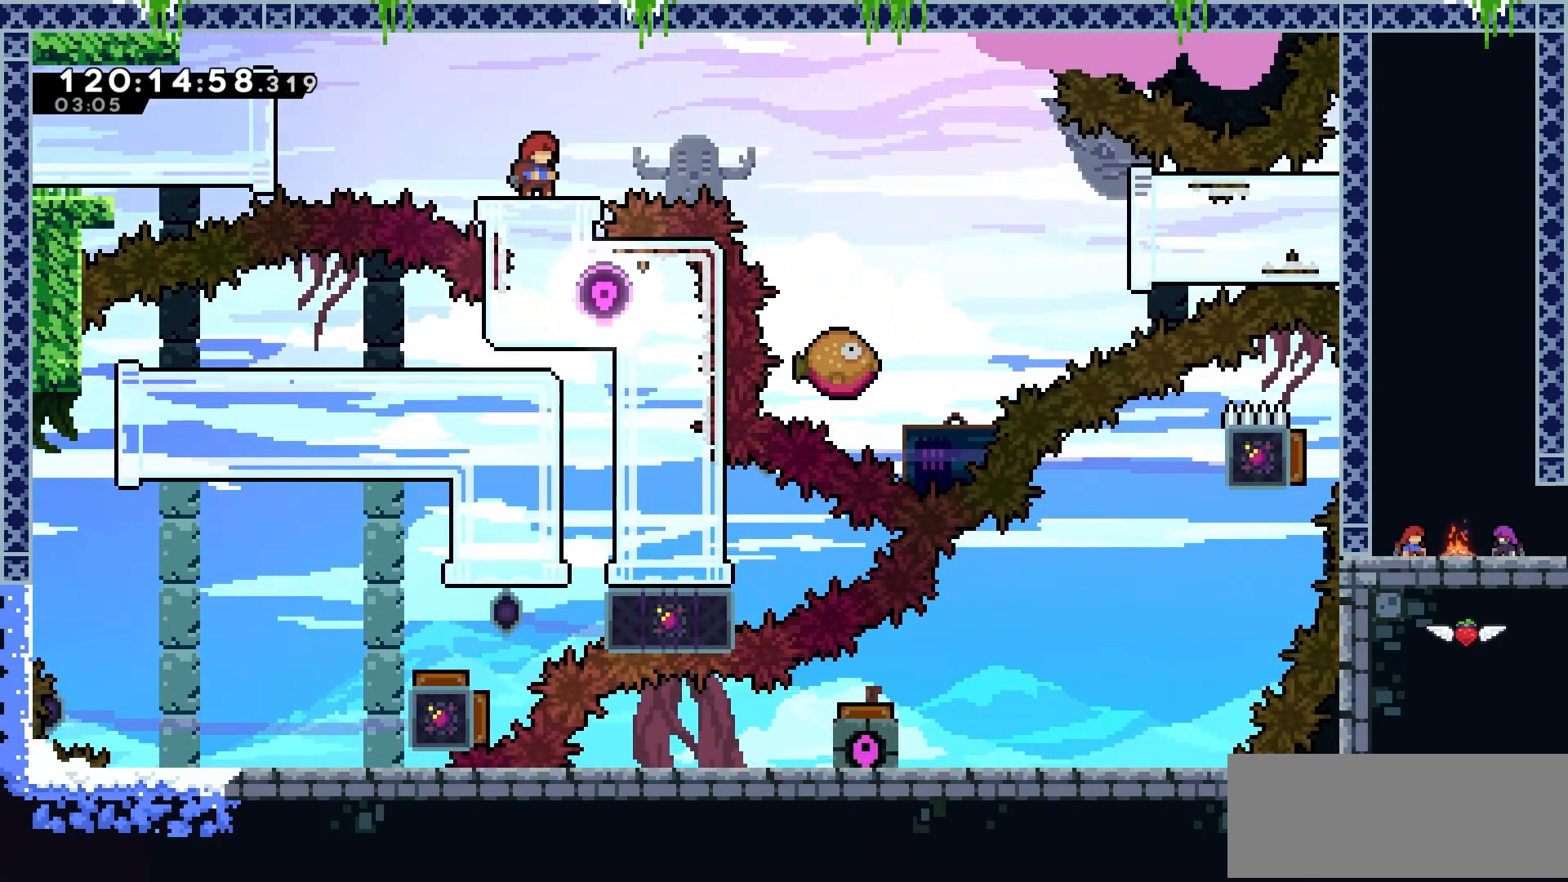
{"keys": [], "events": []}
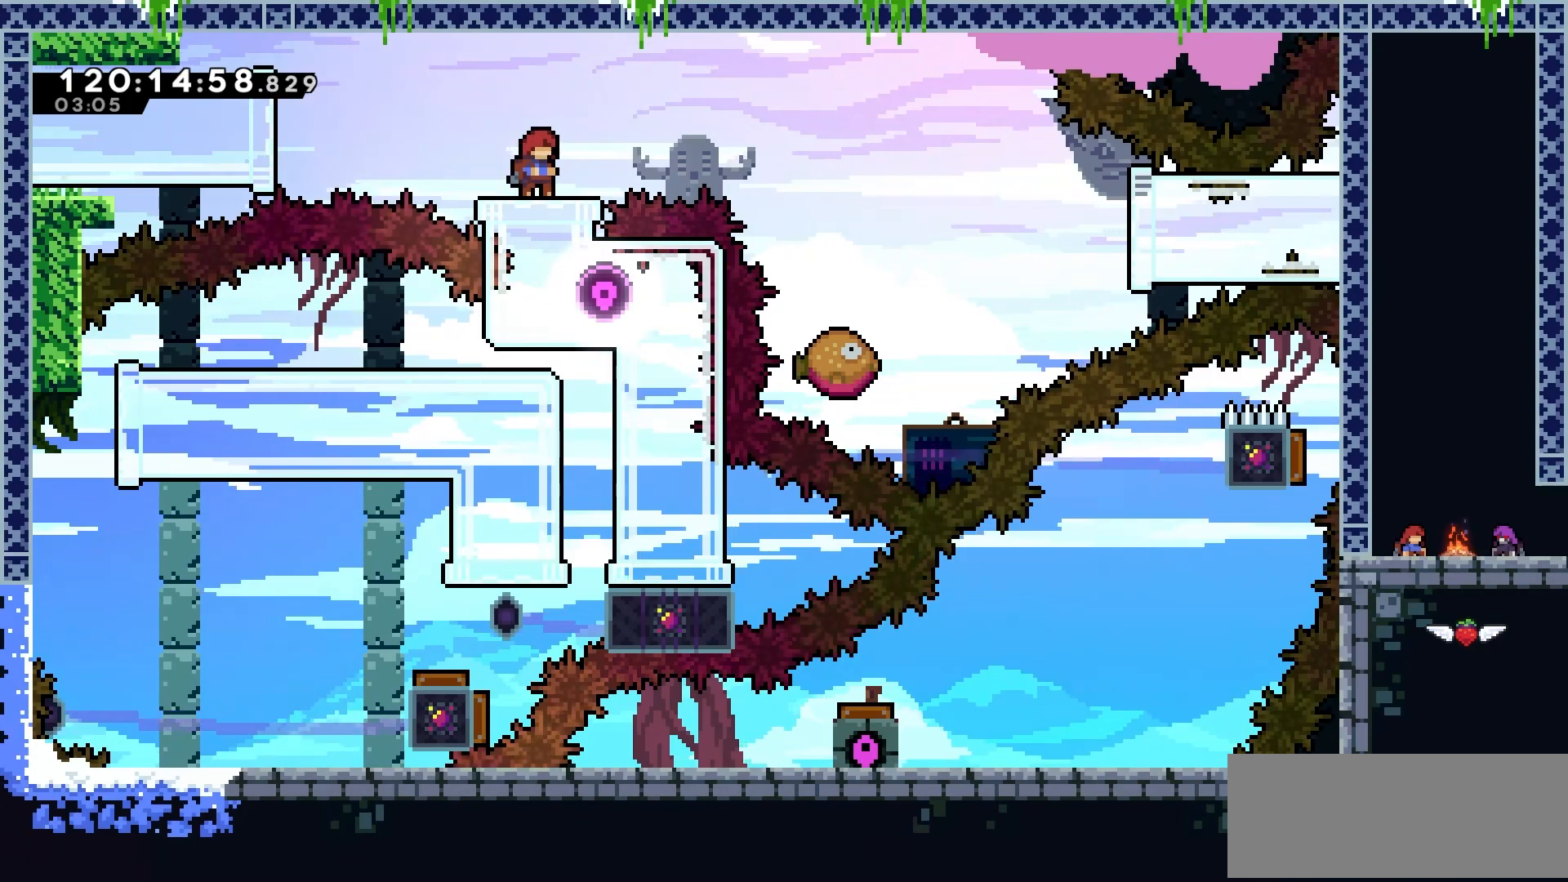
{"keys": [], "events": [[34, "up", "down"], [84, "dash", "down"], [217, "up", "up"], [234, "dash", "up"]]}
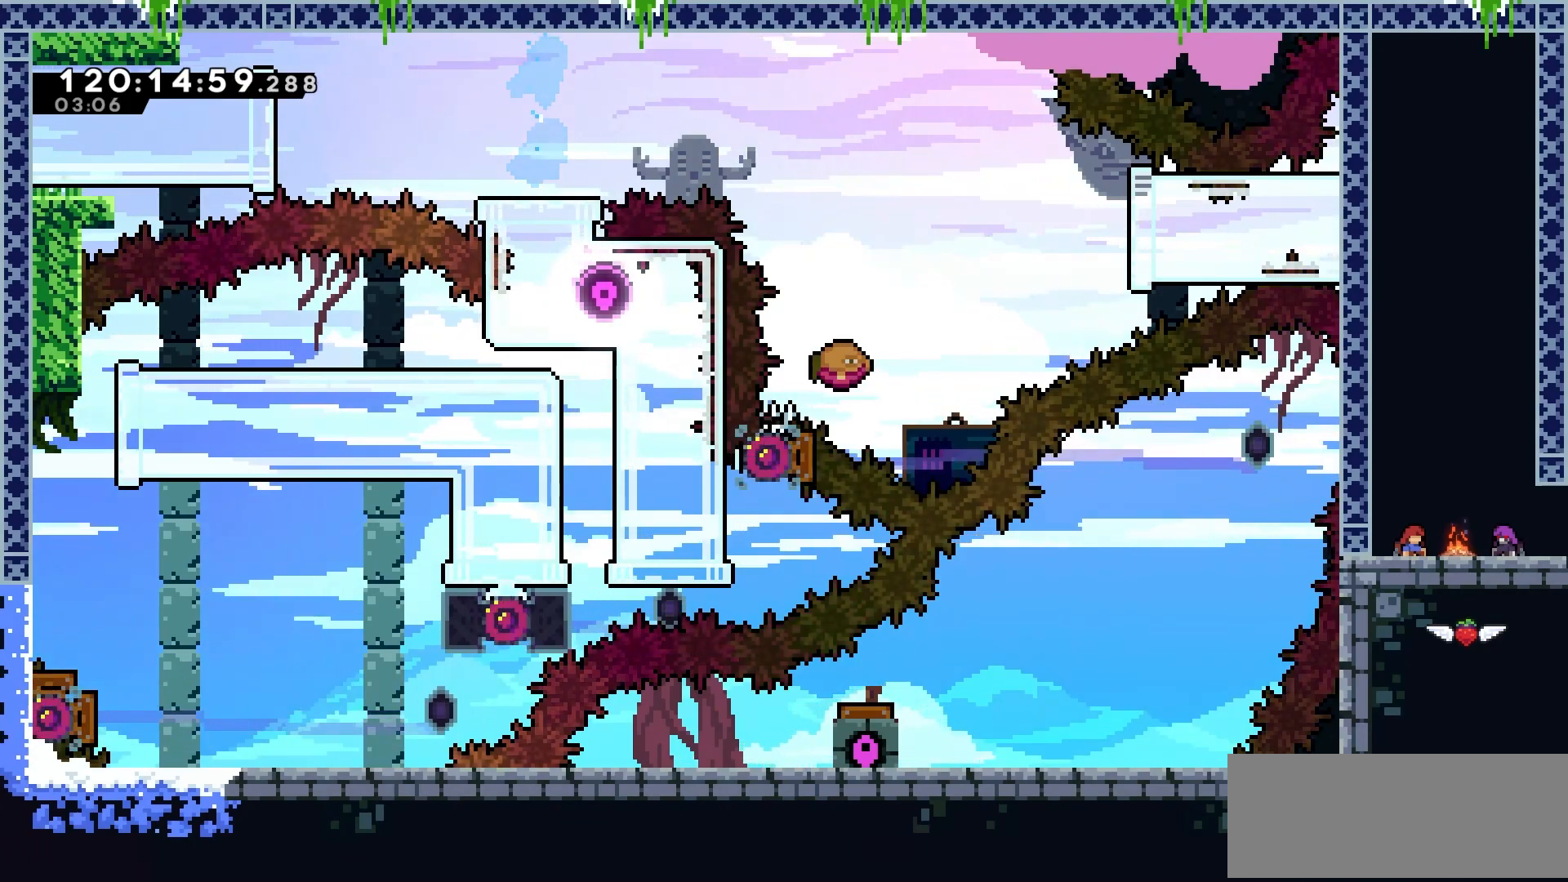
{"keys": [], "events": []}
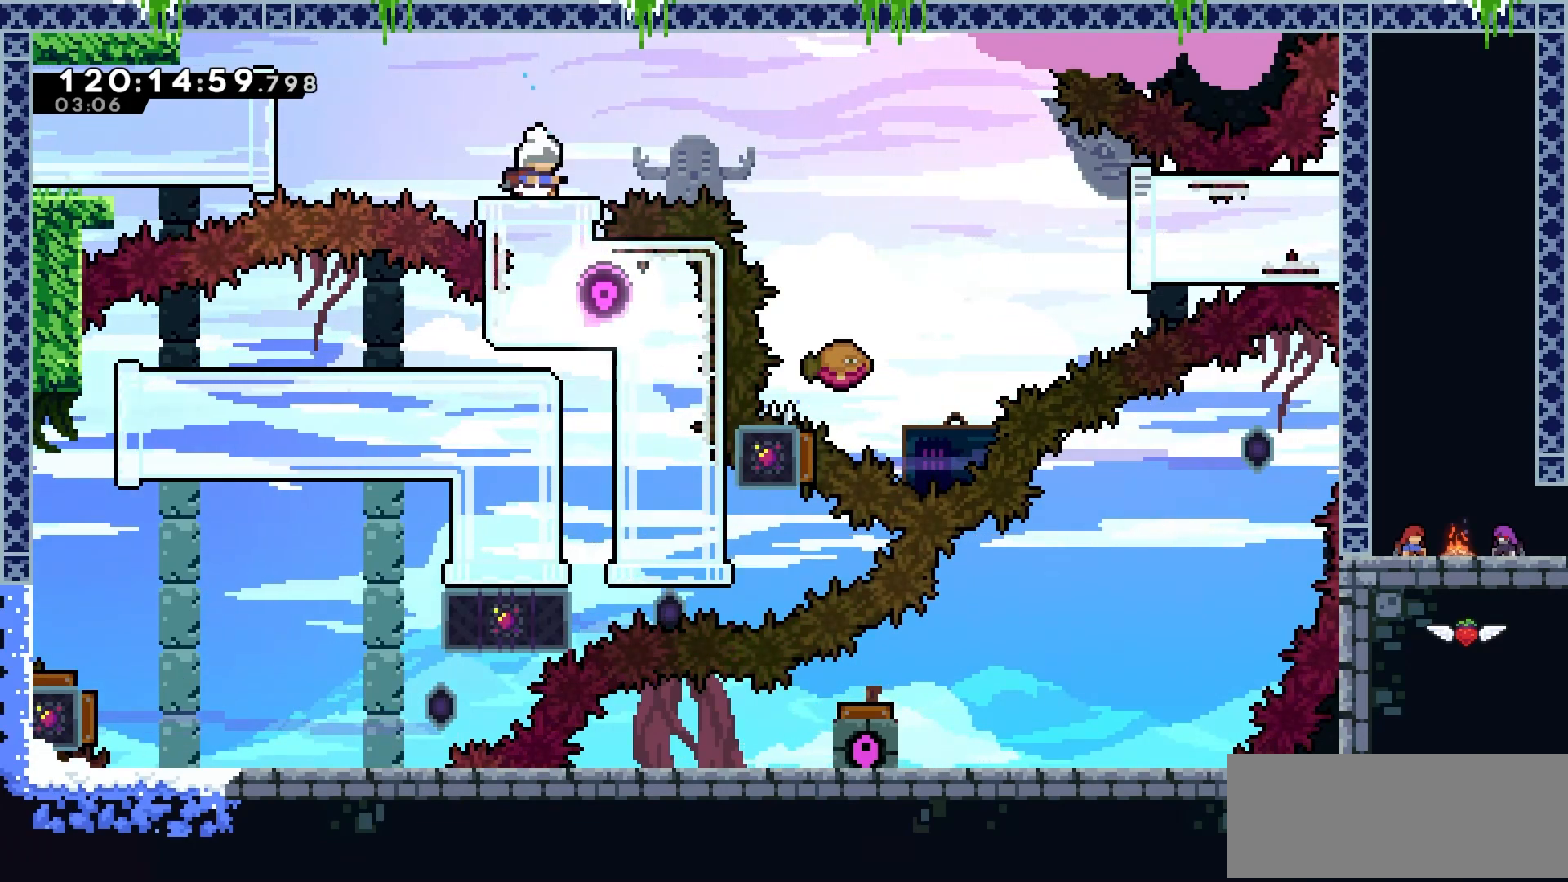
{"keys": ["jump2", "right"], "events": [[167, "right", "down"], [301, "jump2", "down"]]}
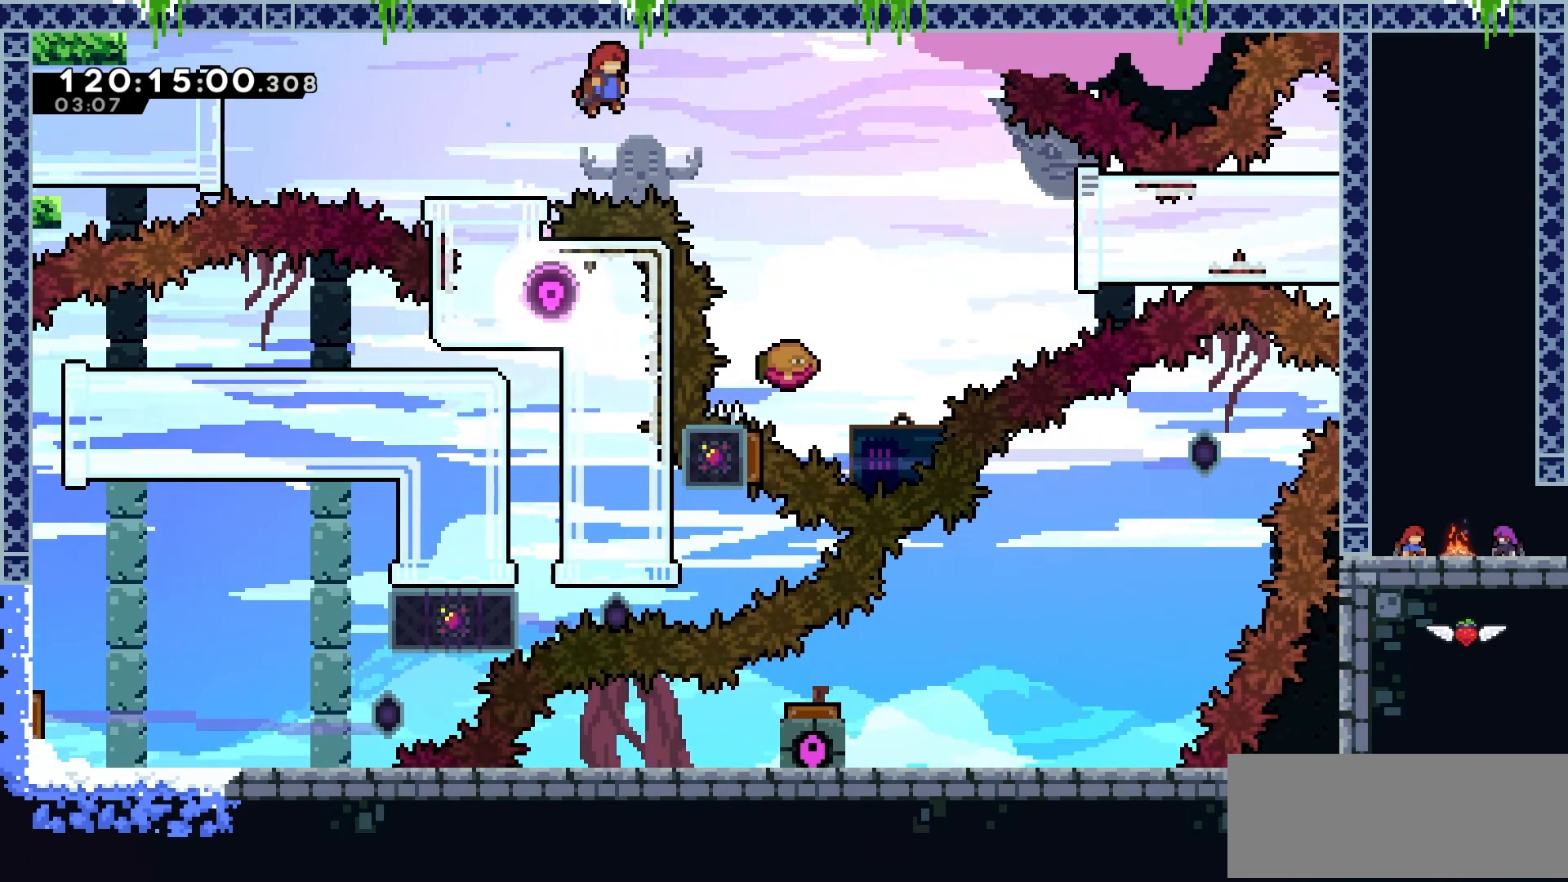
{"keys": ["jump2"], "events": [[417, "right", "up"]]}
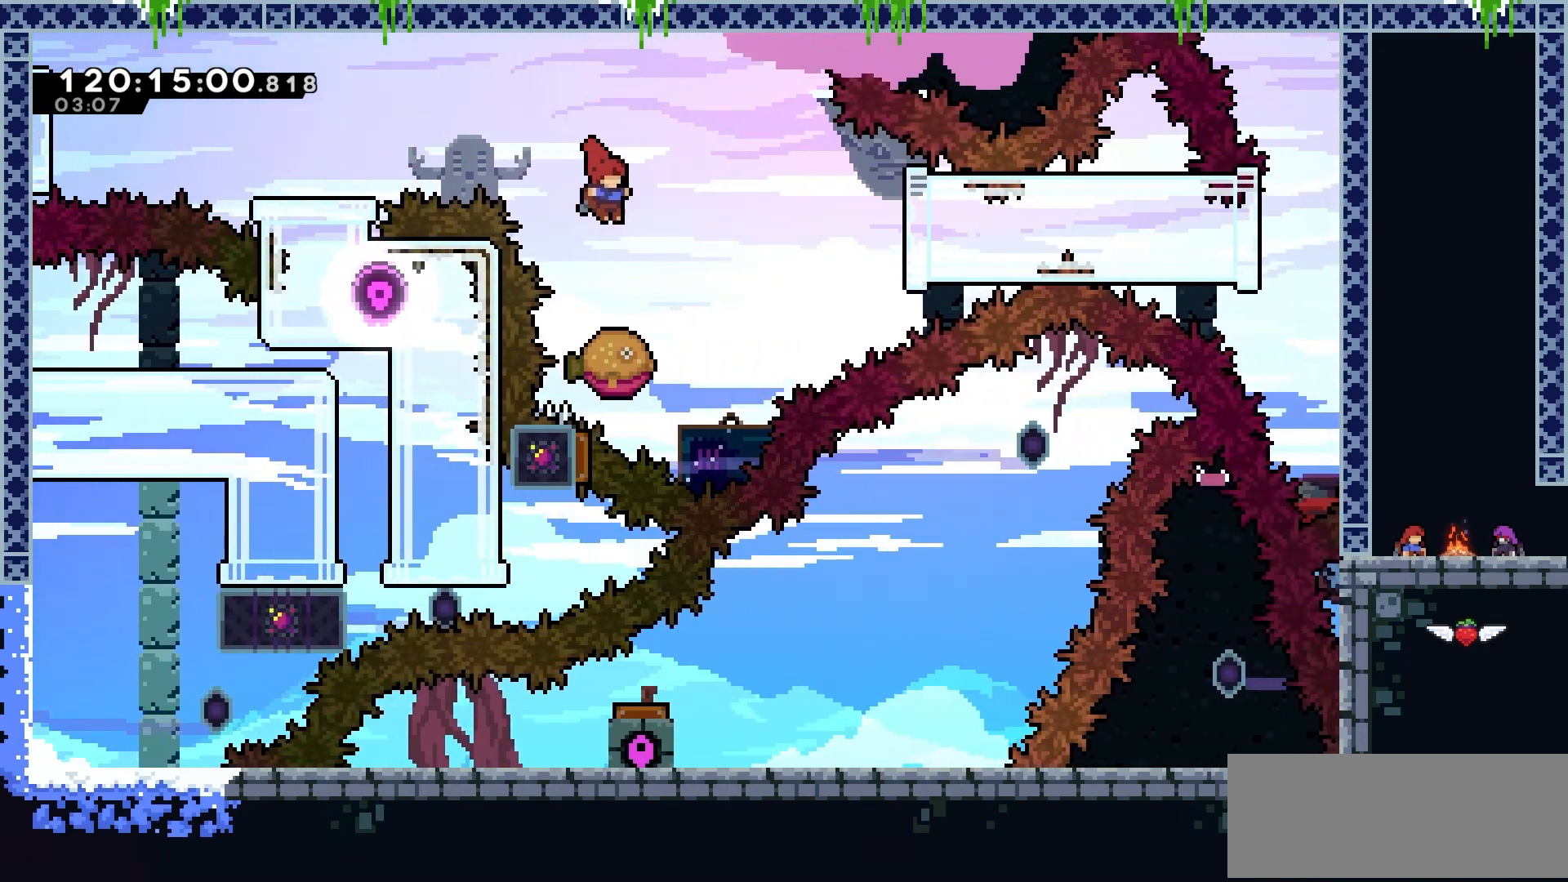
{"keys": ["jump2", "right"], "events": [[150, "right", "down"]]}
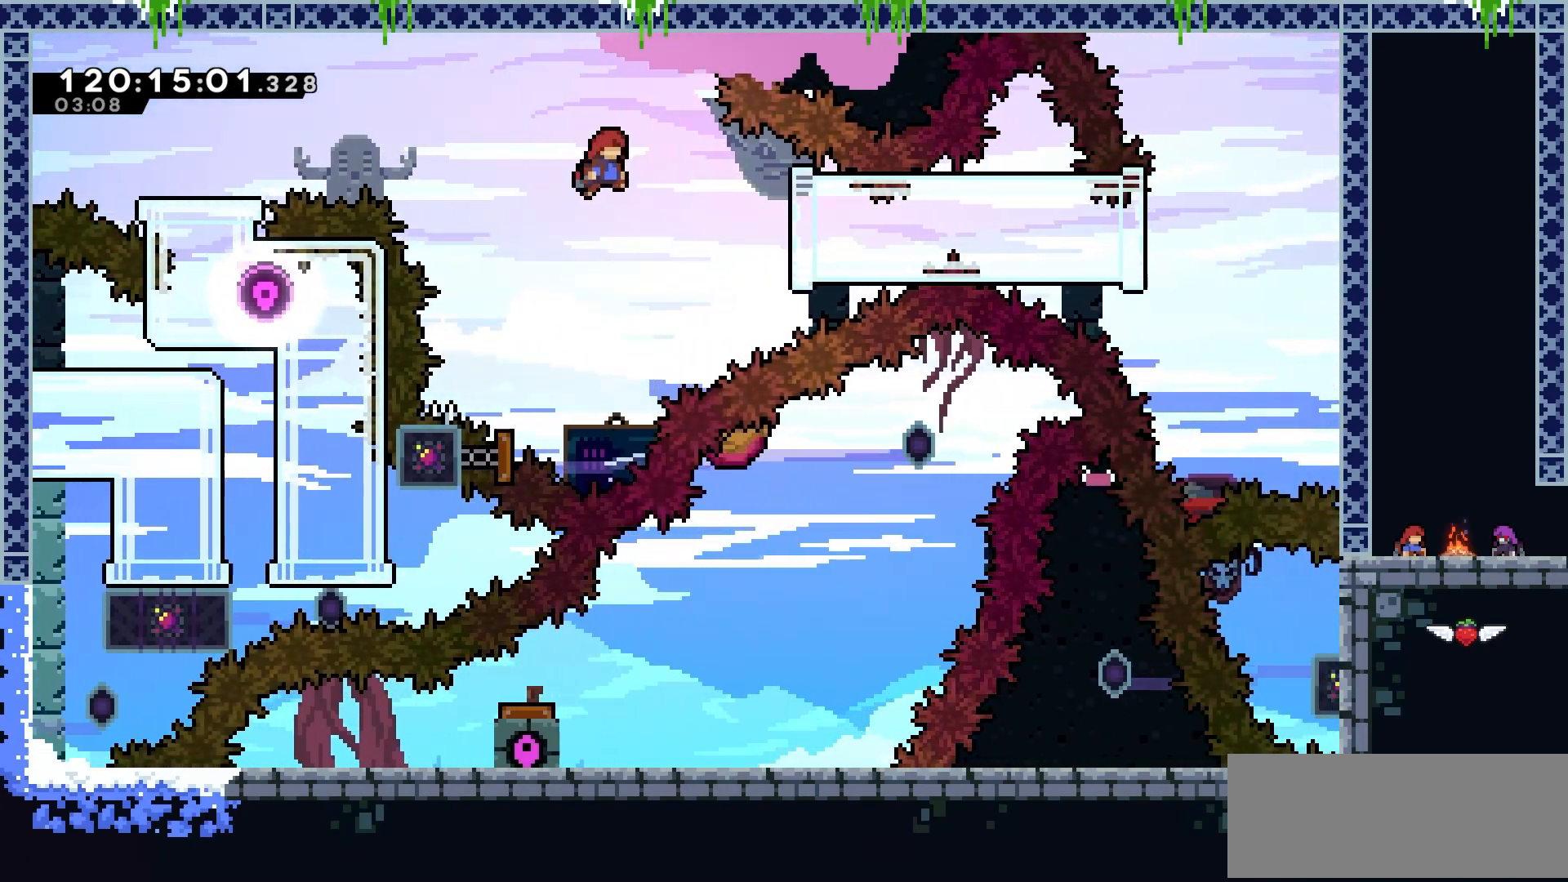
{"keys": ["grab", "jump2", "right"], "events": [[250, "dash", "down"], [417, "grab", "down"], [467, "dash", "up"]]}
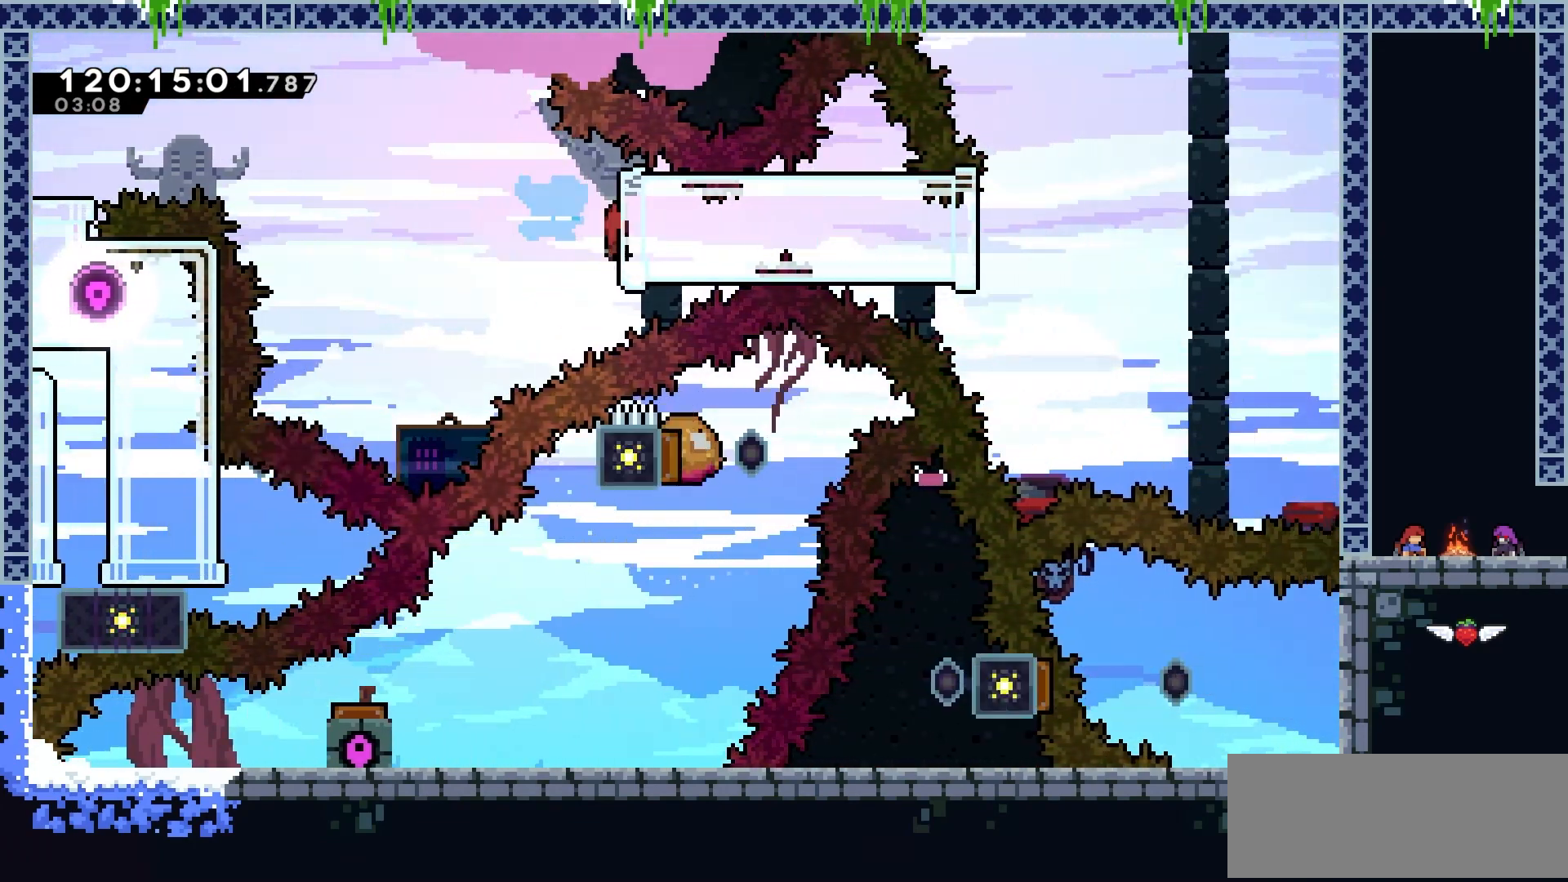
{"keys": ["grab", "left"], "events": [[17, "left", "down"], [34, "right", "up"], [250, "jump2", "up"]]}
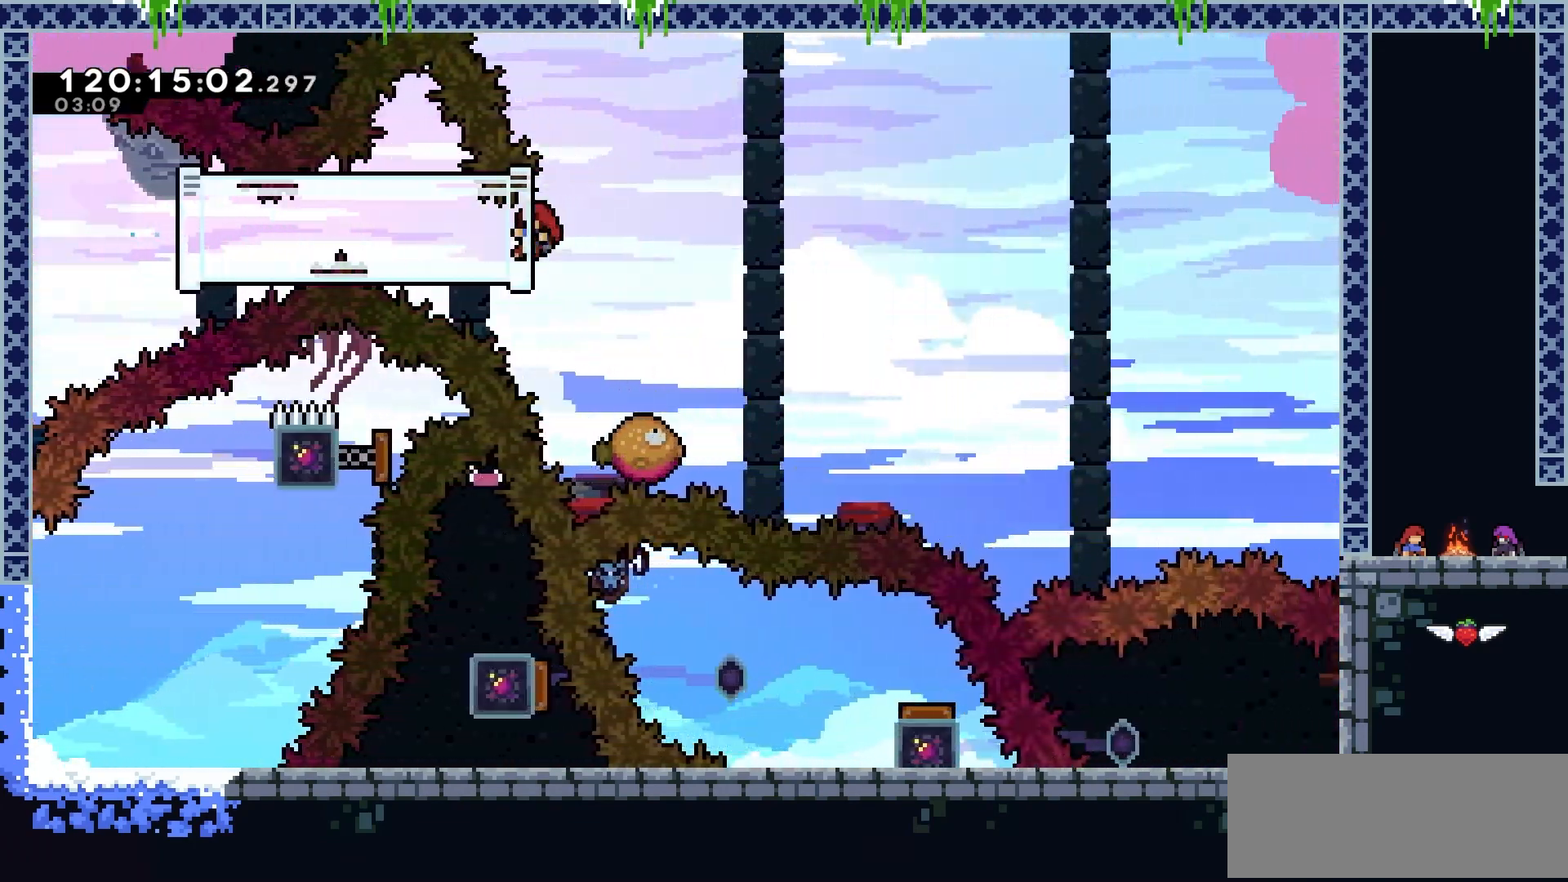
{"keys": ["grab", "left"], "events": []}
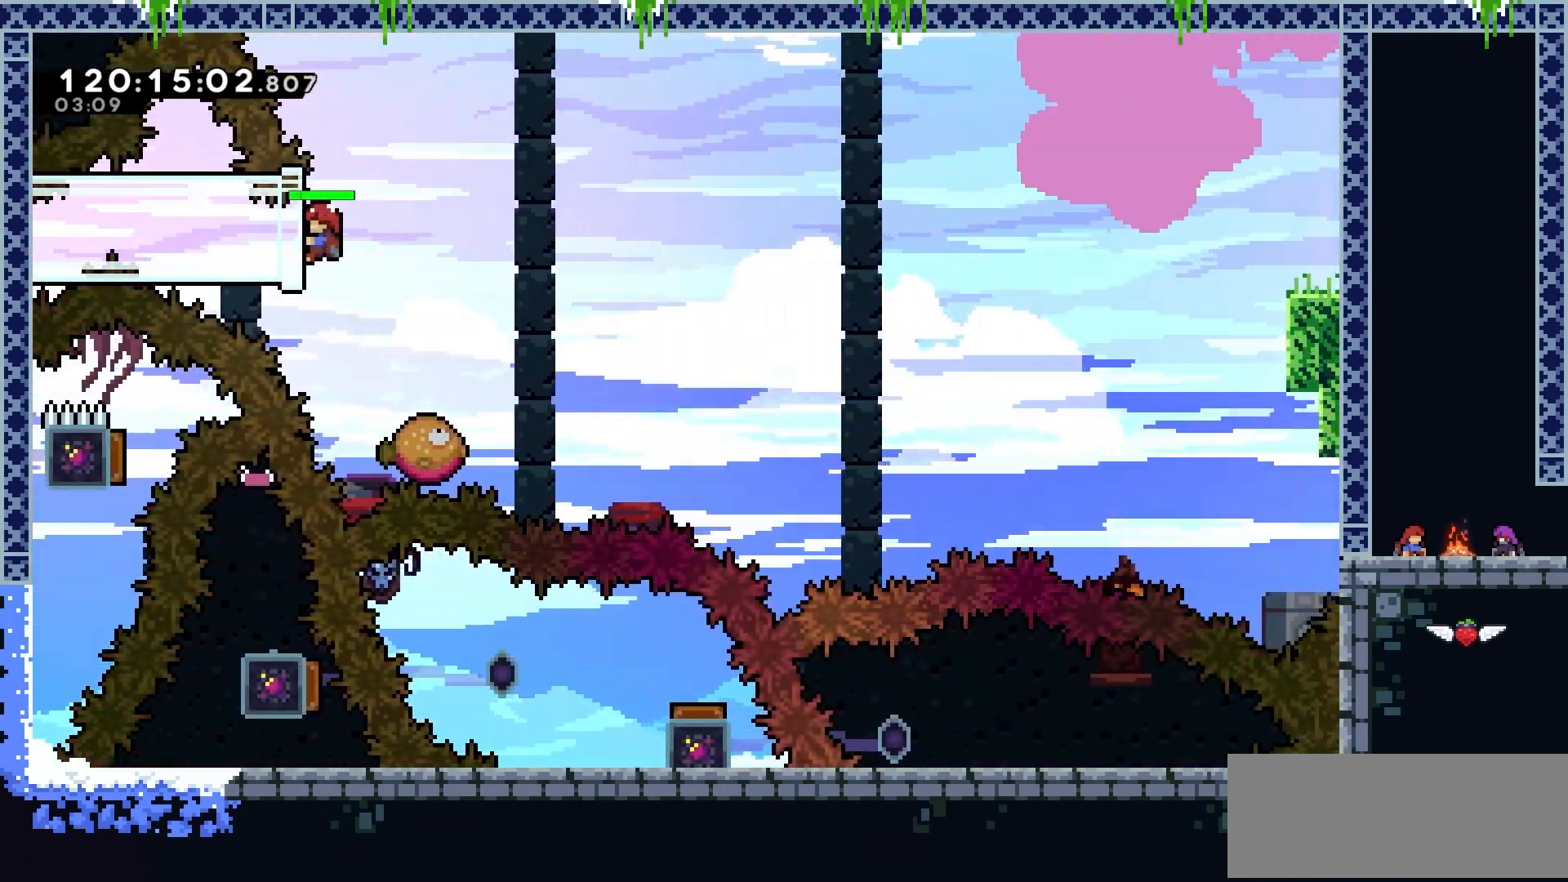
{"keys": ["grab", "left"], "events": []}